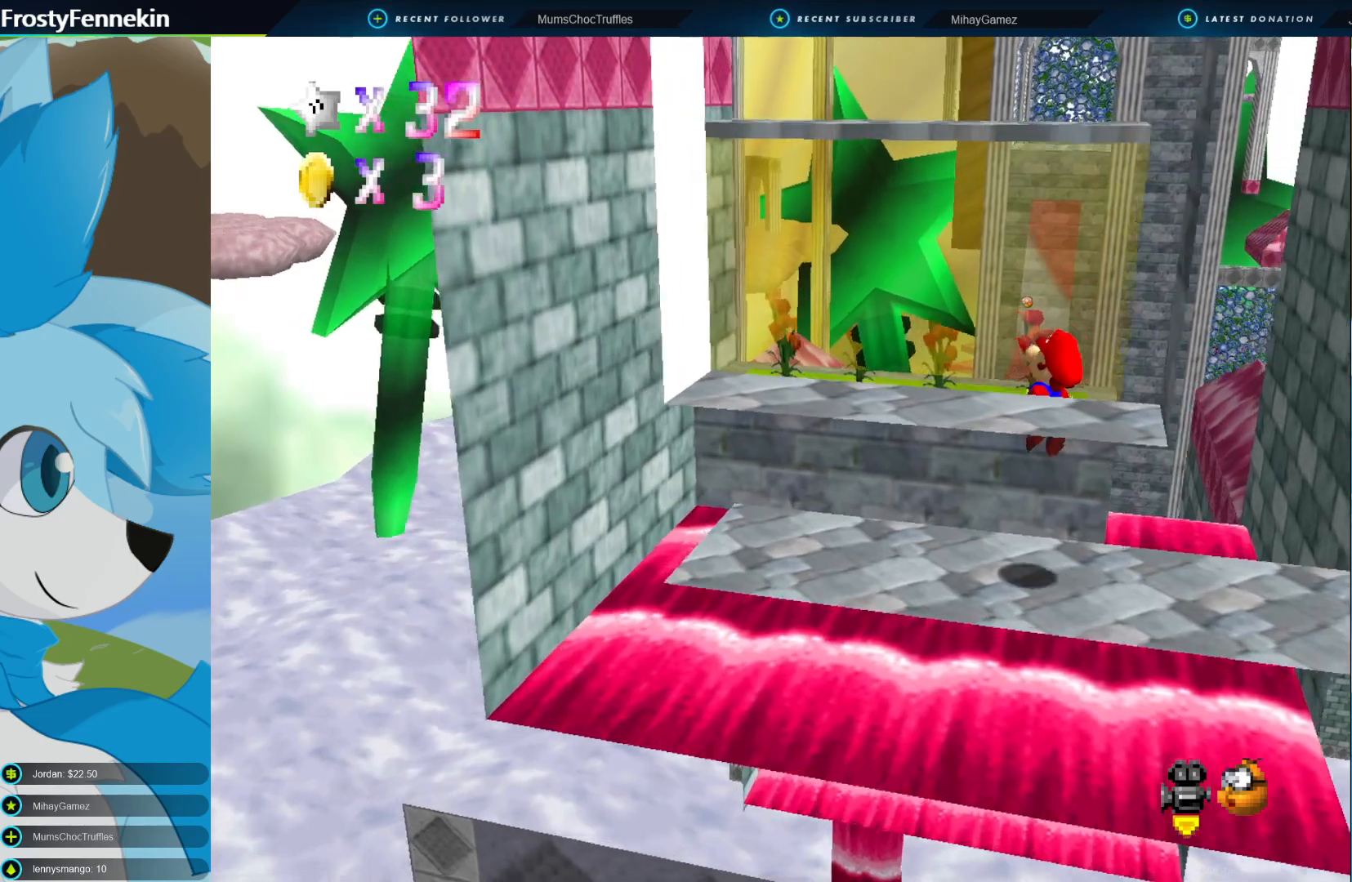
Gameplay with a controller (PlayStation layout); each line is a JSON object with the inputs held at the frame after it. "events" lists button and stick changes between this image and that frame as [ms after this image, input, new state], when the widget could be followed in between.
{"buttons": ["CROSS"], "left_stick": "up-left", "right_stick": "center", "events": [[367, "CROSS", "down"]]}
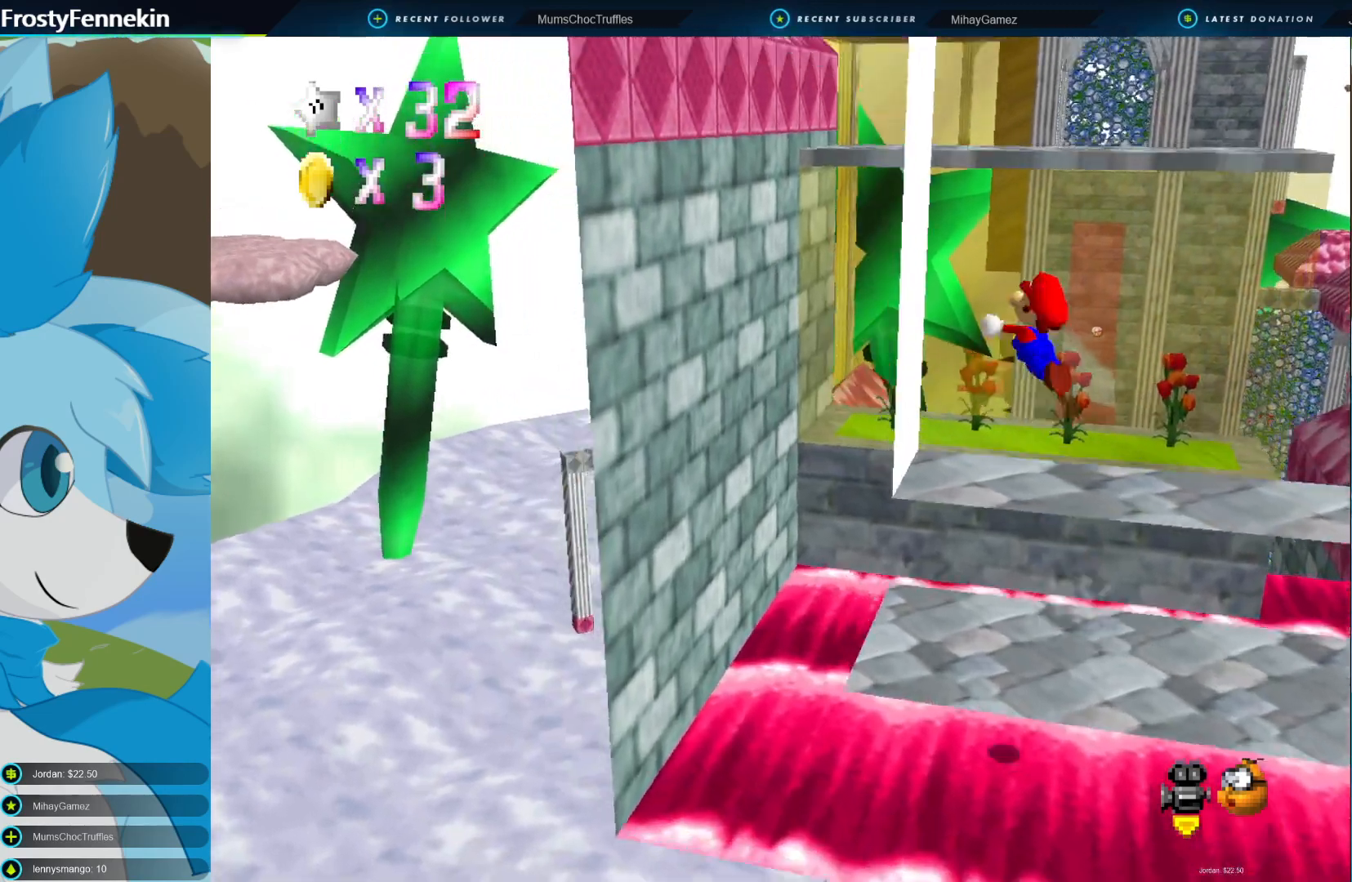
{"buttons": [], "left_stick": "up", "right_stick": "center", "events": [[433, "CROSS", "up"], [467, "left_stick", "up"]]}
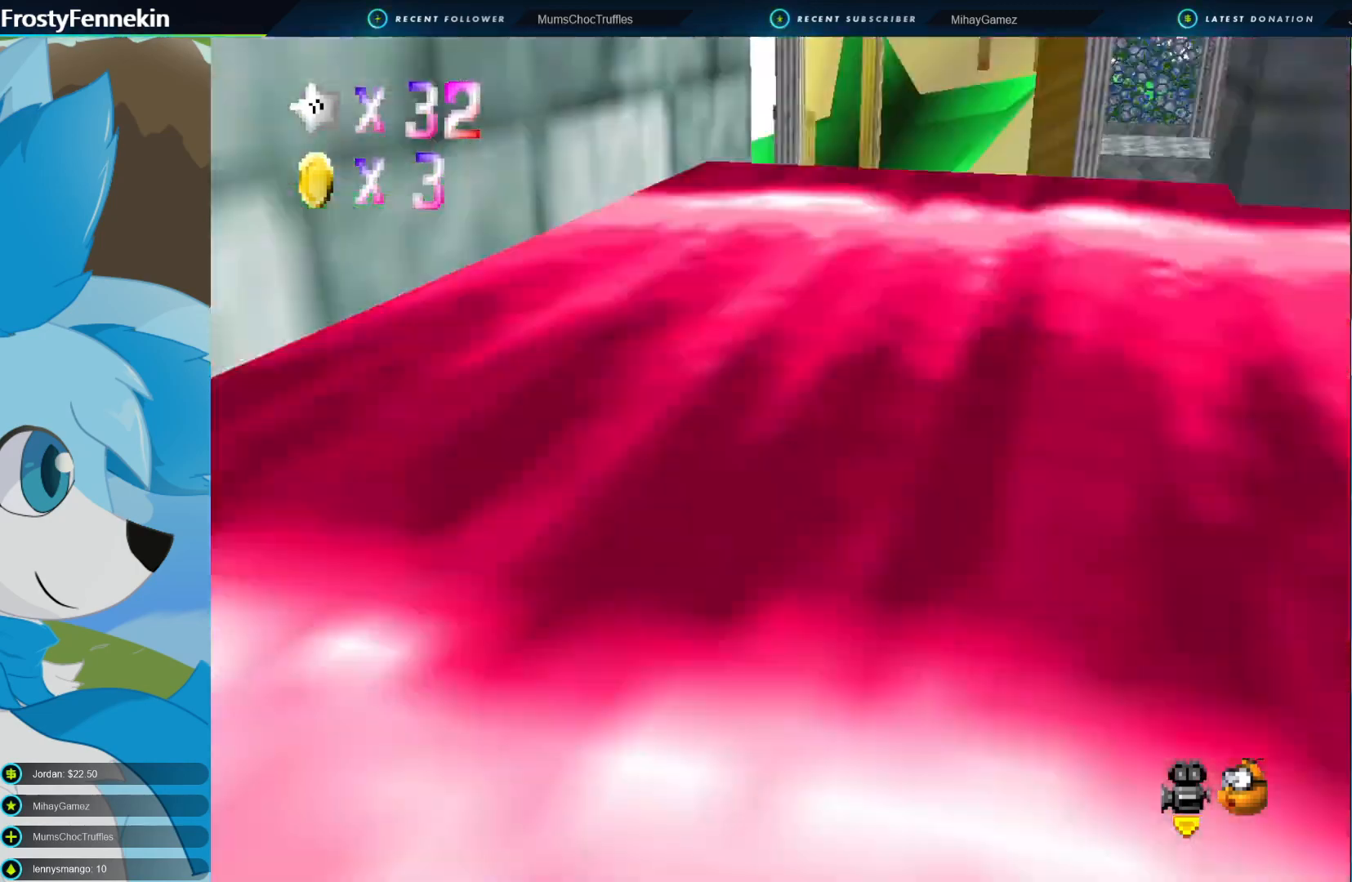
{"buttons": ["CROSS"], "left_stick": "up-left", "right_stick": "center", "events": [[133, "left_stick", "up-left"], [300, "CROSS", "down"]]}
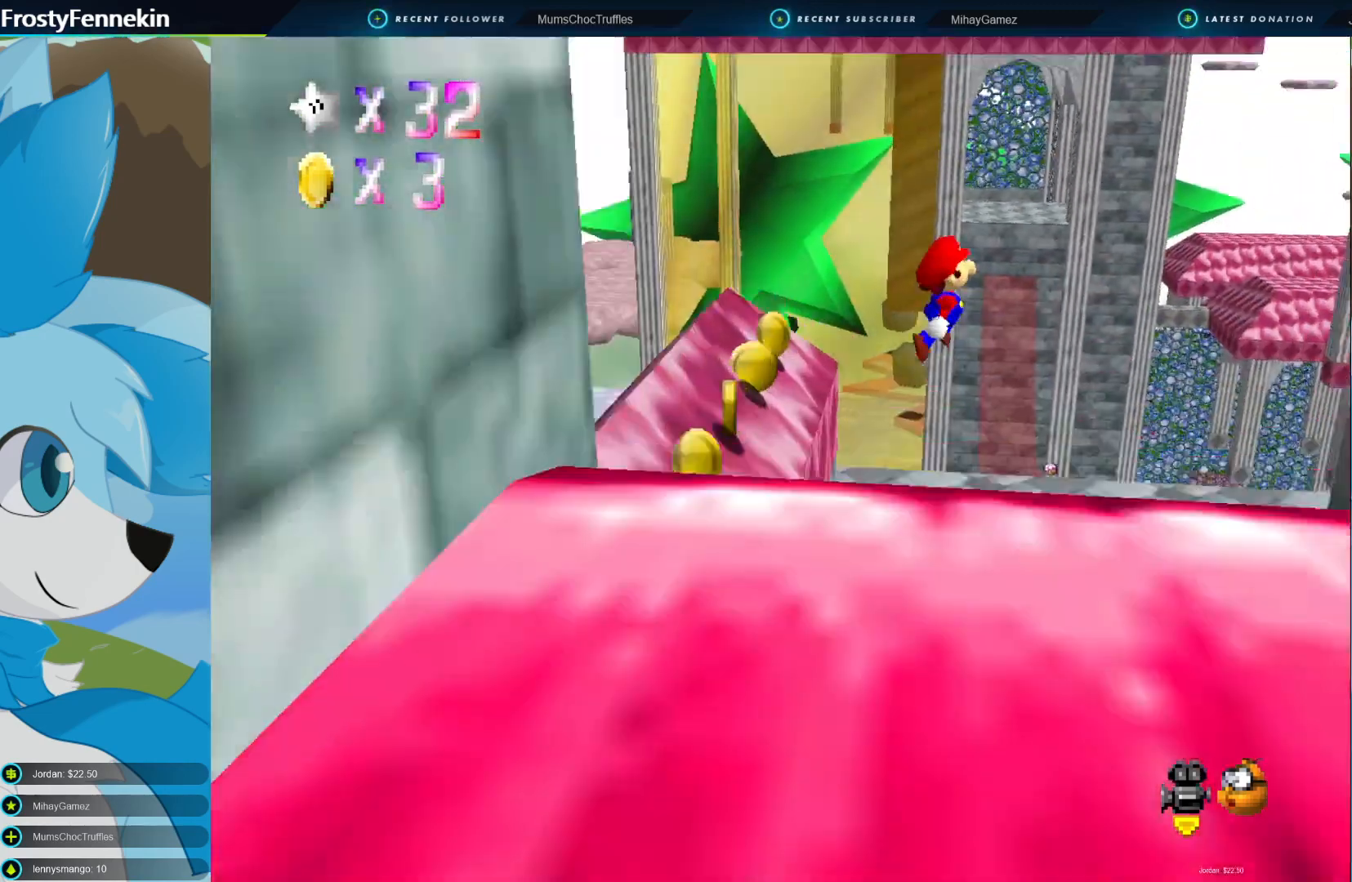
{"buttons": ["CROSS"], "left_stick": "down-left", "right_stick": "center", "events": [[167, "left_stick", "up"], [333, "left_stick", "left"], [433, "left_stick", "down-left"]]}
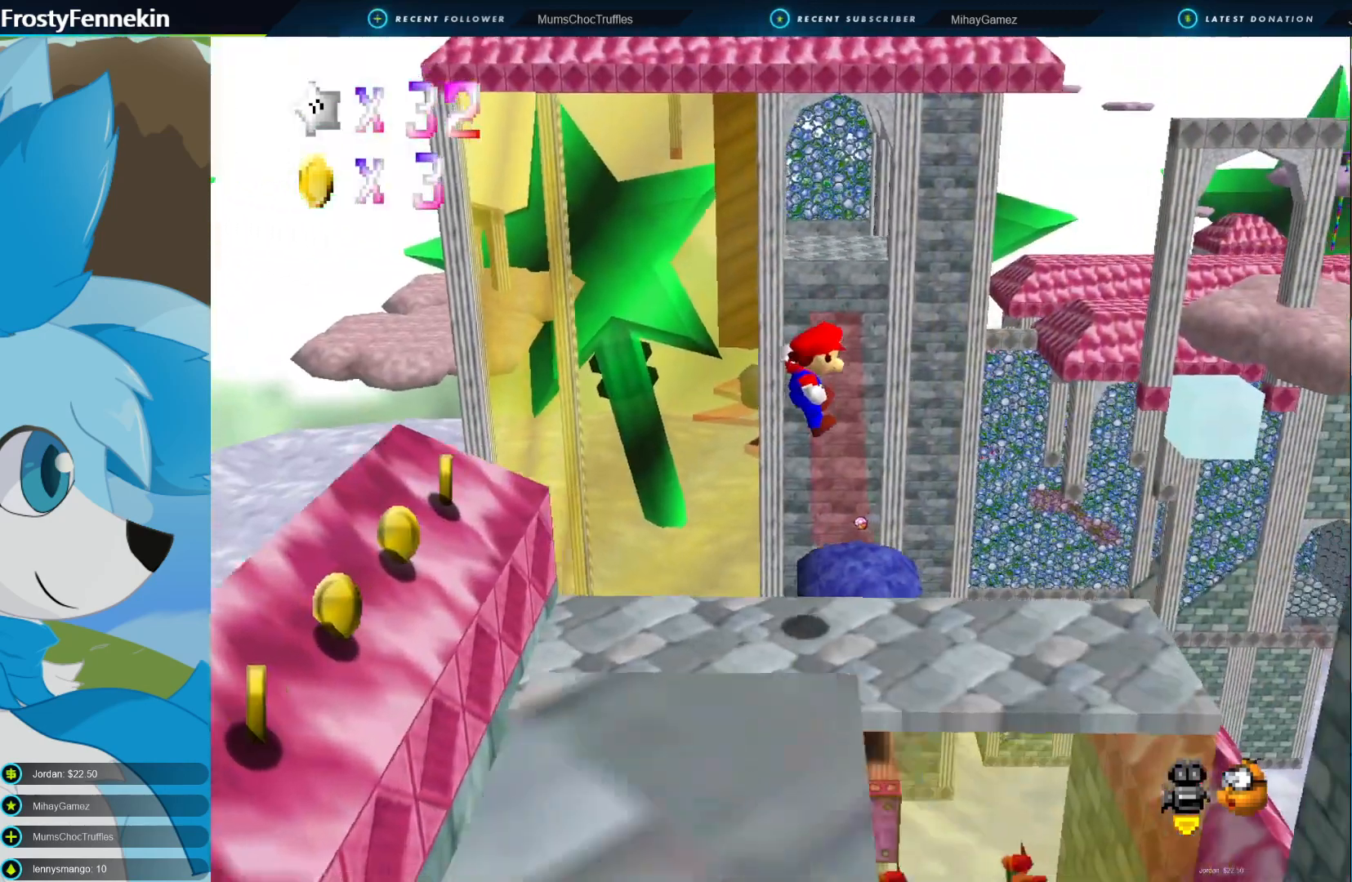
{"buttons": ["DPAD_RIGHT"], "left_stick": "center", "right_stick": "center", "events": [[200, "CROSS", "up"], [200, "left_stick", "center"], [267, "DPAD_RIGHT", "down"], [367, "DPAD_RIGHT", "up"], [467, "DPAD_RIGHT", "down"]]}
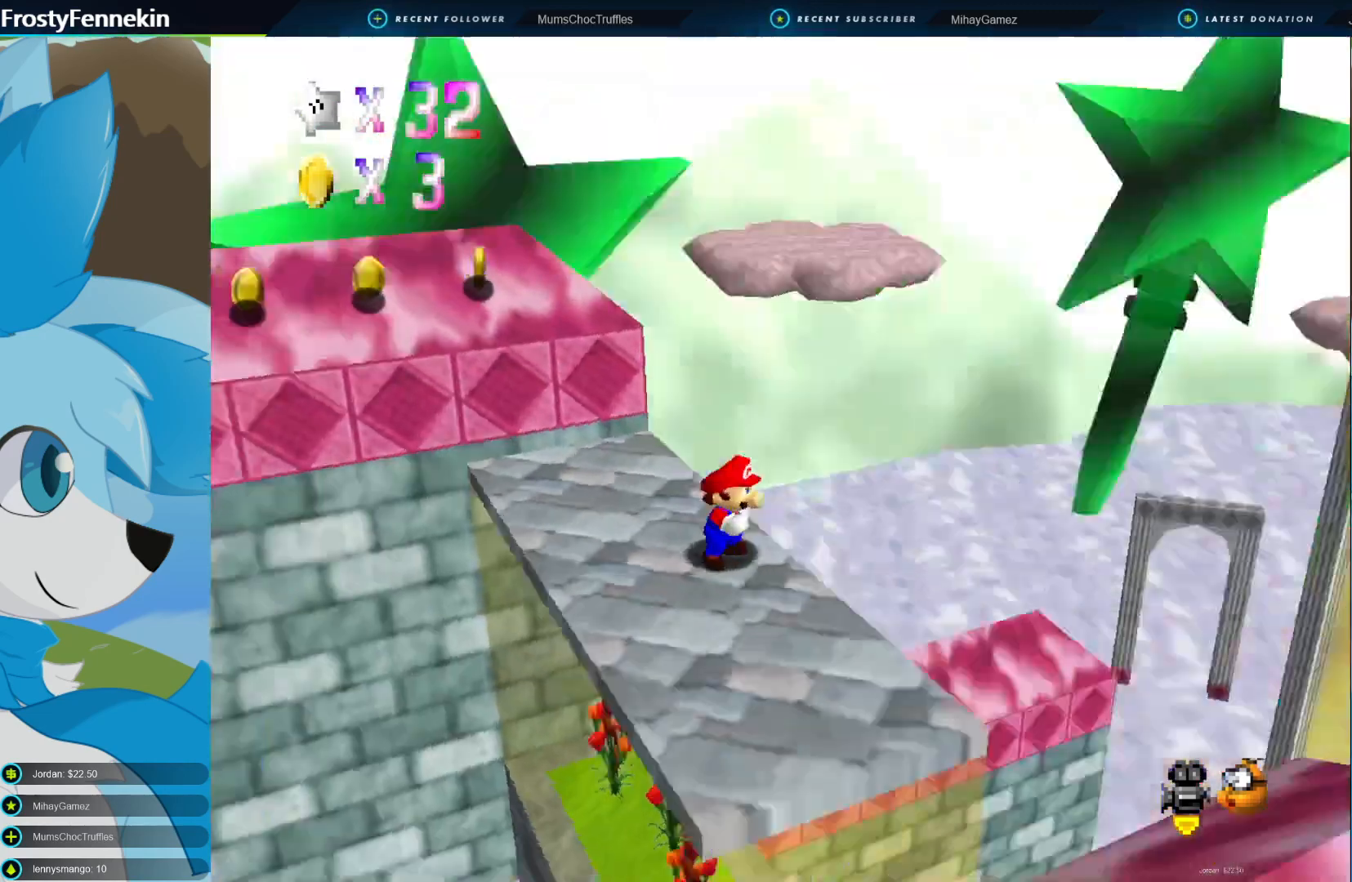
{"buttons": [], "left_stick": "center", "right_stick": "center", "events": [[100, "DPAD_RIGHT", "up"], [167, "DPAD_RIGHT", "down"], [333, "DPAD_RIGHT", "up"], [367, "DPAD_RIGHT", "down"], [500, "DPAD_RIGHT", "up"]]}
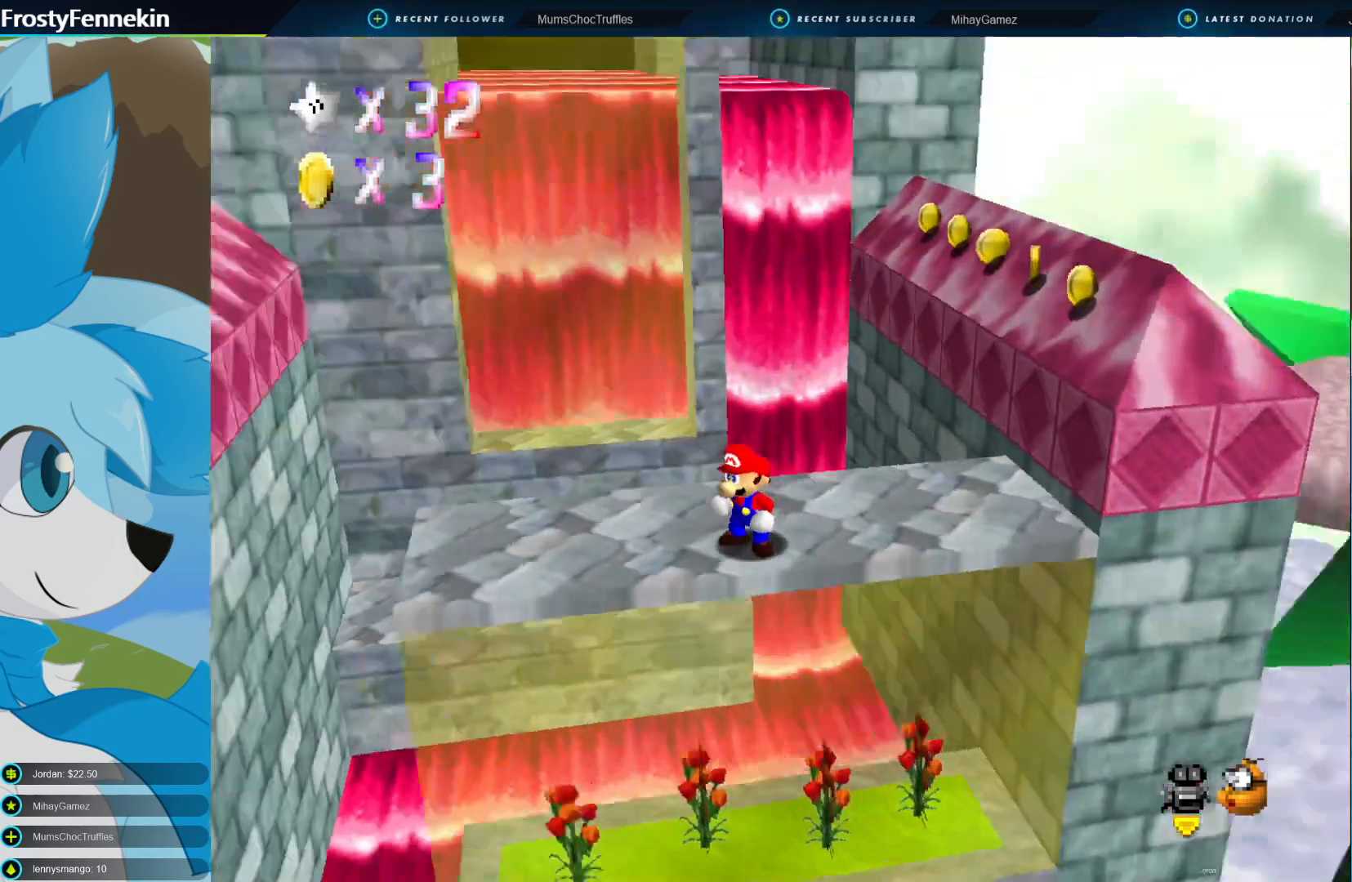
{"buttons": ["CROSS"], "left_stick": "right", "right_stick": "center", "events": [[200, "left_stick", "up"], [467, "CROSS", "down"], [500, "left_stick", "right"]]}
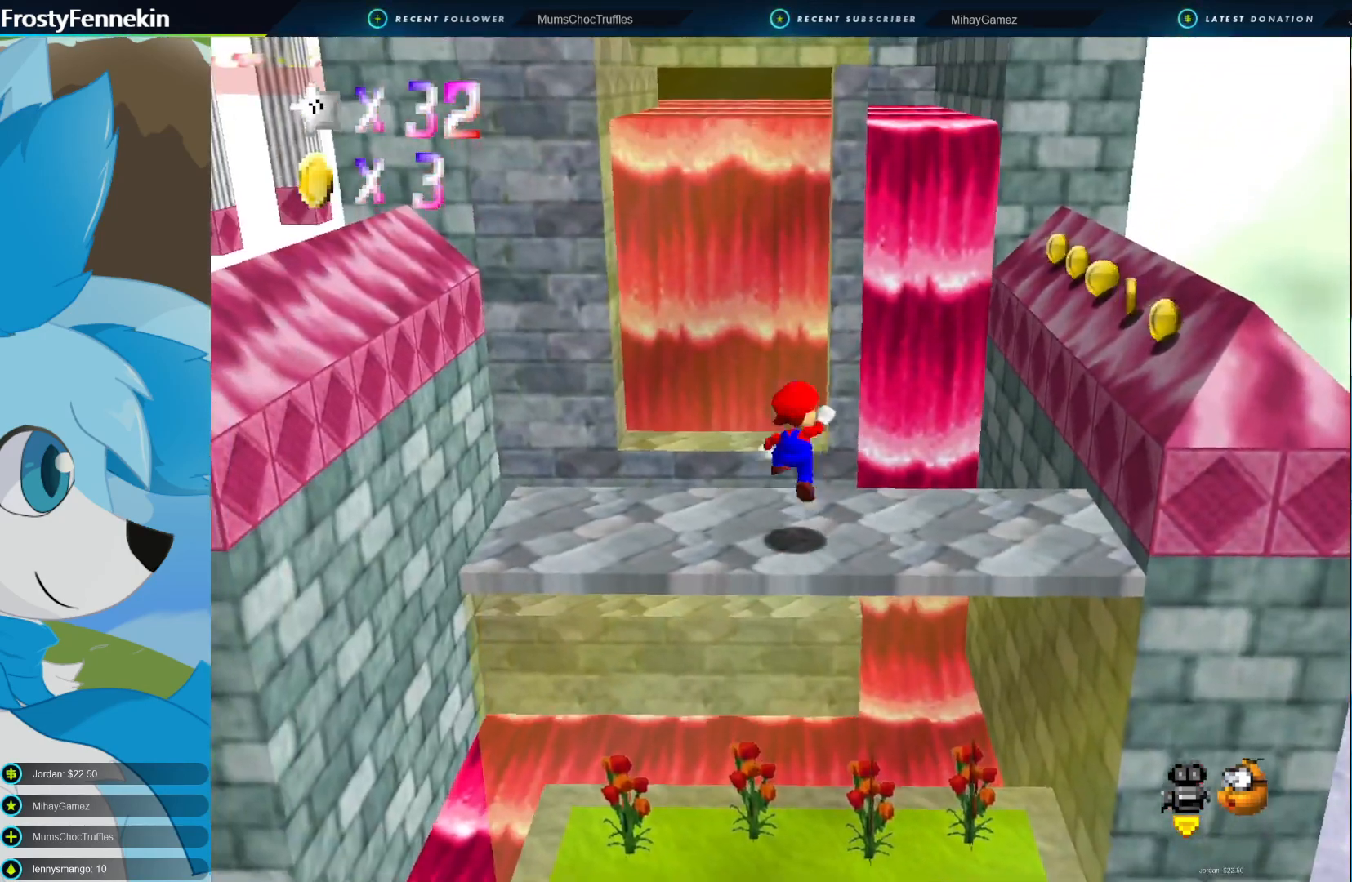
{"buttons": ["CROSS"], "left_stick": "right", "right_stick": "center", "events": [[33, "CROSS", "up"], [500, "CROSS", "down"]]}
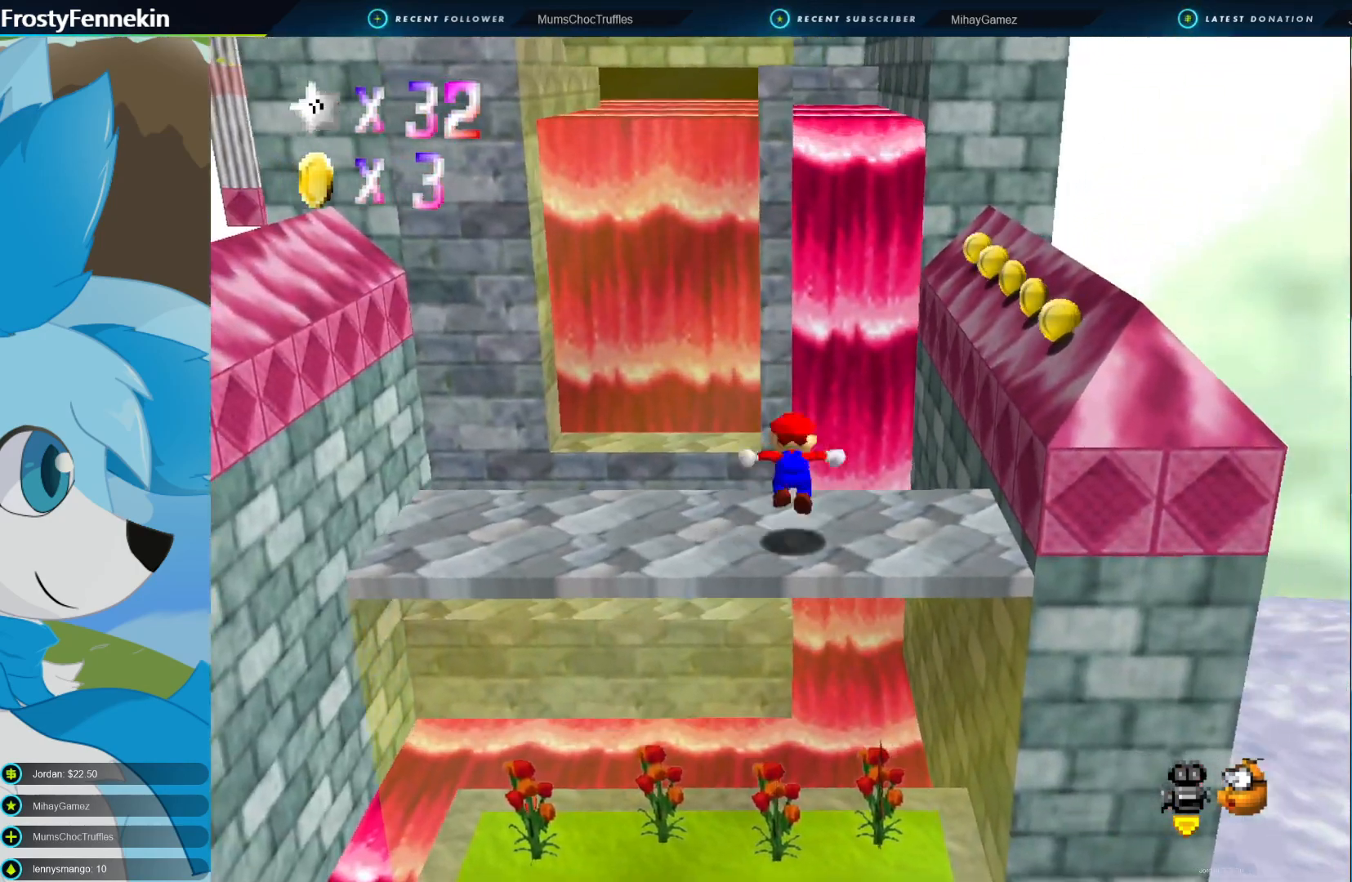
{"buttons": [], "left_stick": "right", "right_stick": "center", "events": [[200, "CROSS", "up"]]}
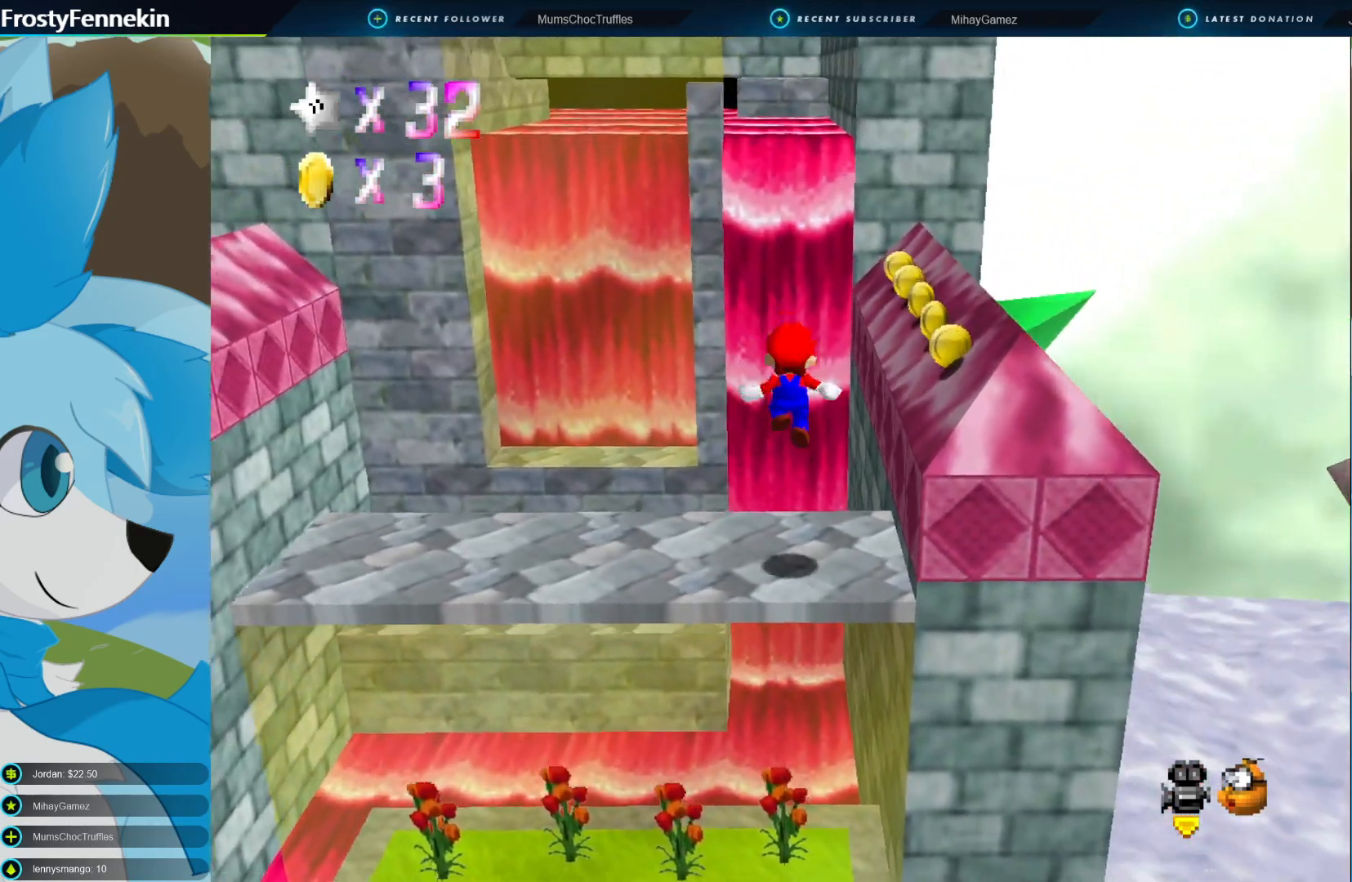
{"buttons": [], "left_stick": "center", "right_stick": "center", "events": [[133, "left_stick", "center"]]}
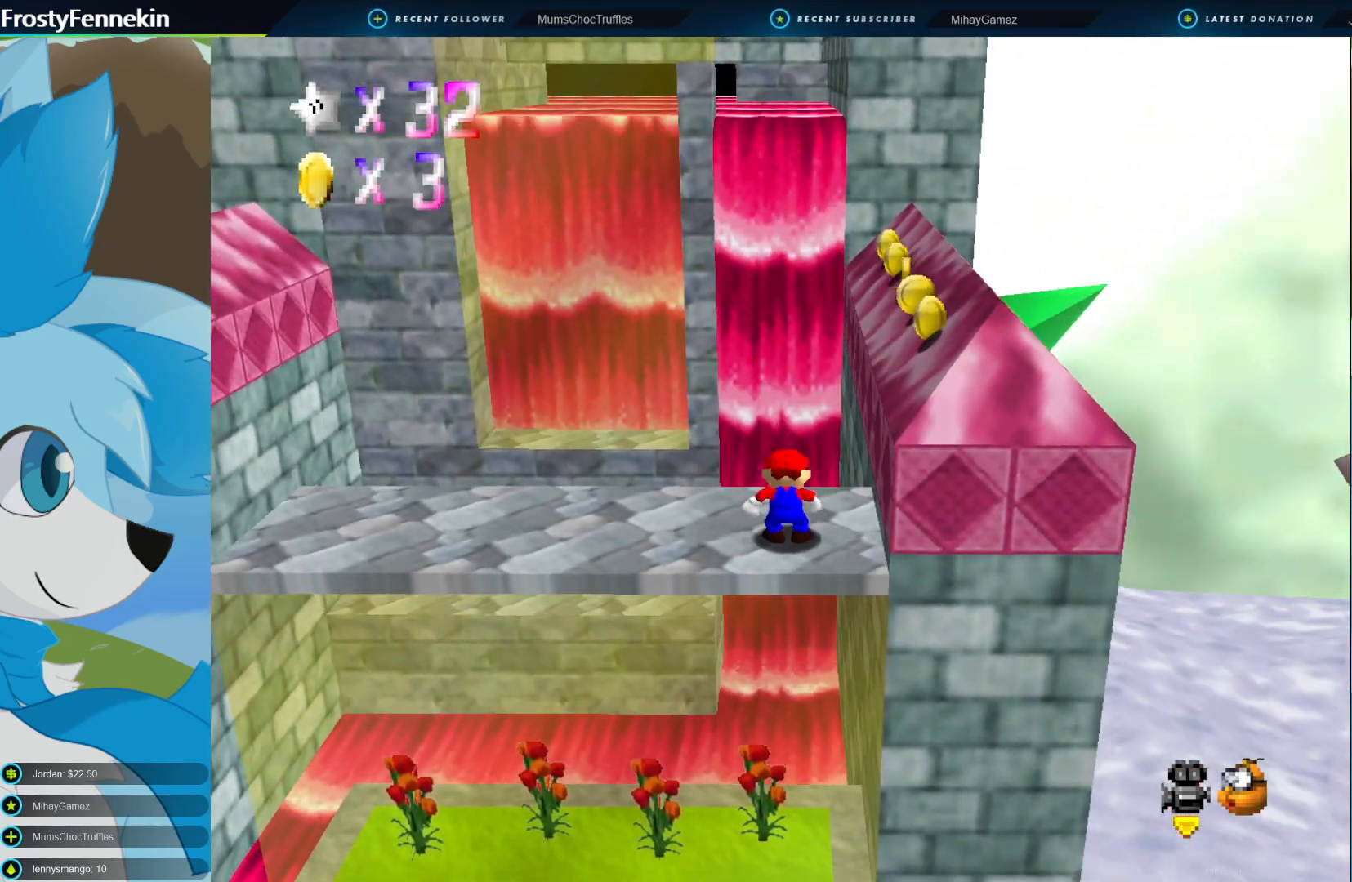
{"buttons": [], "left_stick": "up", "right_stick": "center", "events": [[333, "CROSS", "down"], [433, "CROSS", "up"], [467, "left_stick", "up"]]}
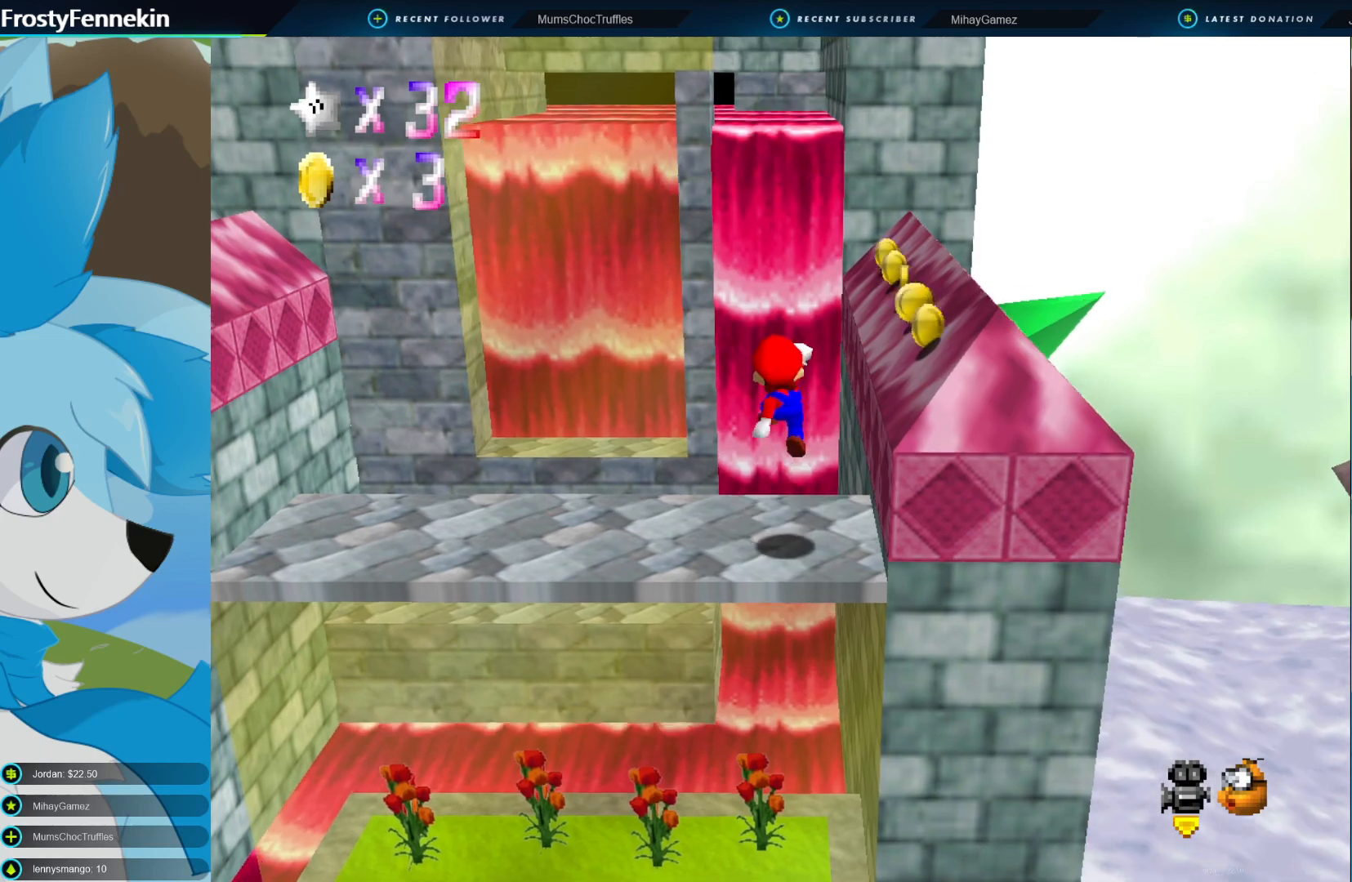
{"buttons": ["CROSS"], "left_stick": "up-right", "right_stick": "center", "events": [[300, "left_stick", "up-right"], [433, "CROSS", "down"]]}
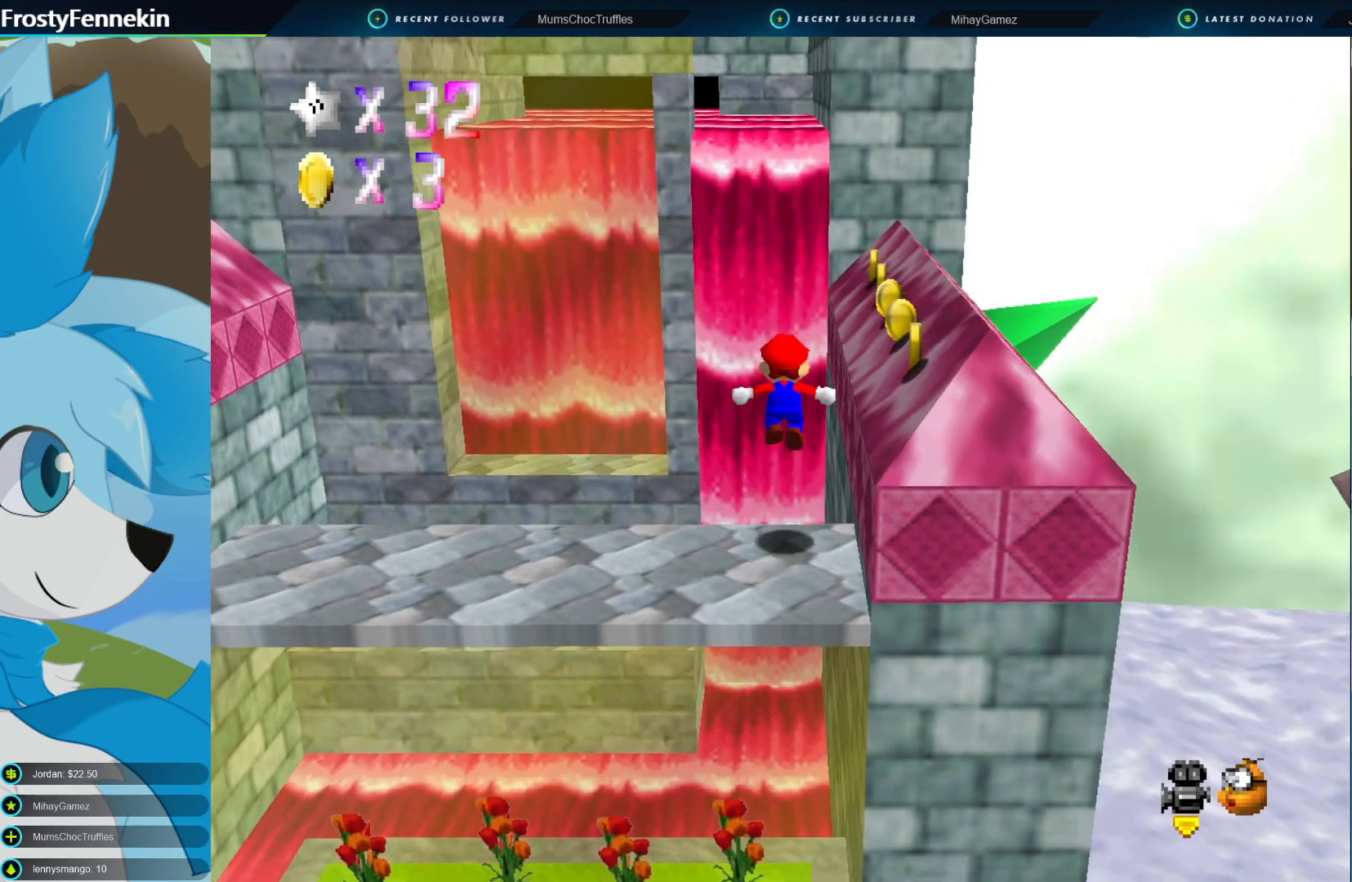
{"buttons": [], "left_stick": "up-right", "right_stick": "center", "events": [[367, "CROSS", "up"]]}
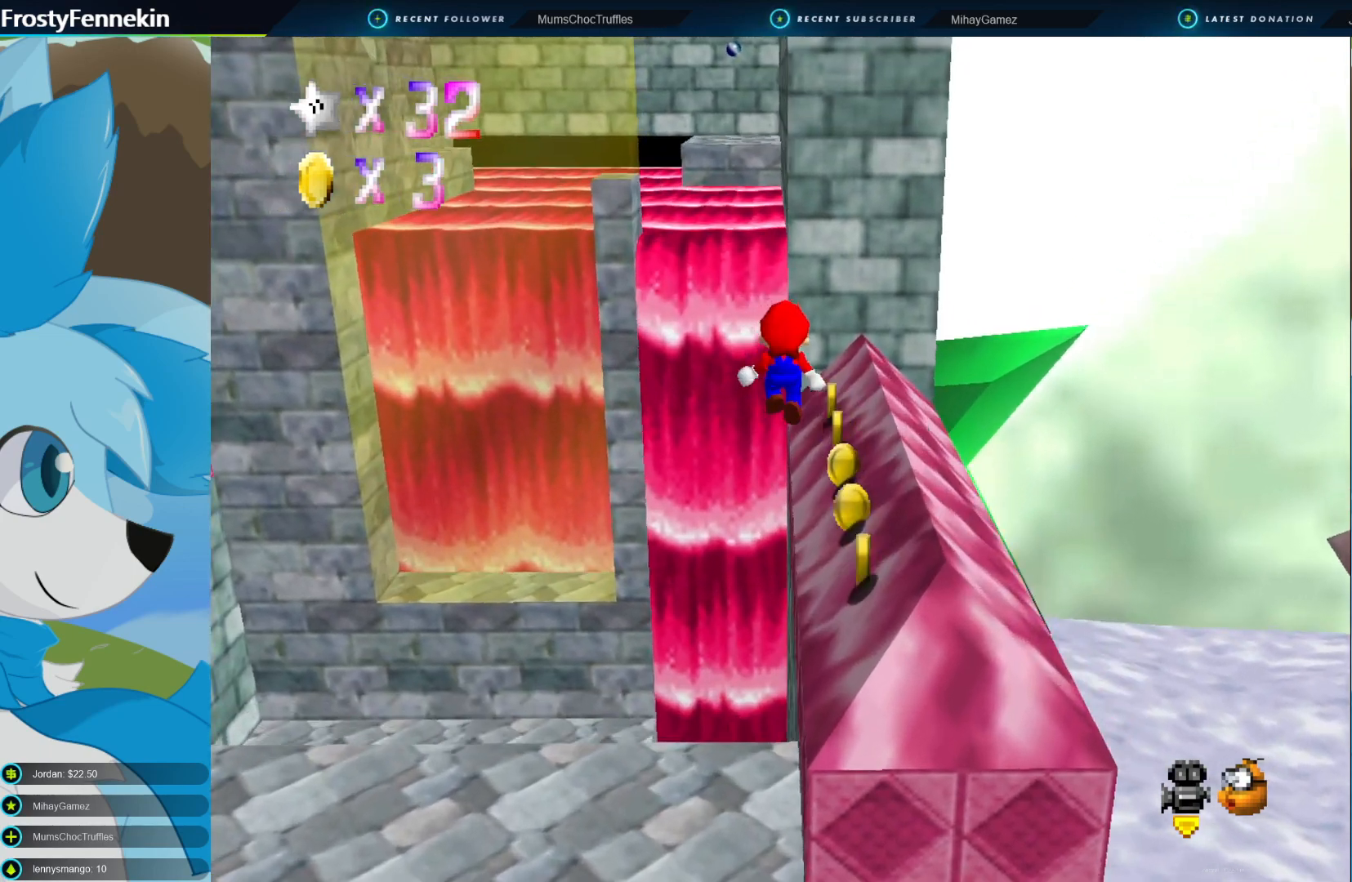
{"buttons": ["CROSS"], "left_stick": "up-left", "right_stick": "center", "events": [[200, "left_stick", "up"], [267, "CROSS", "down"], [300, "left_stick", "up-left"]]}
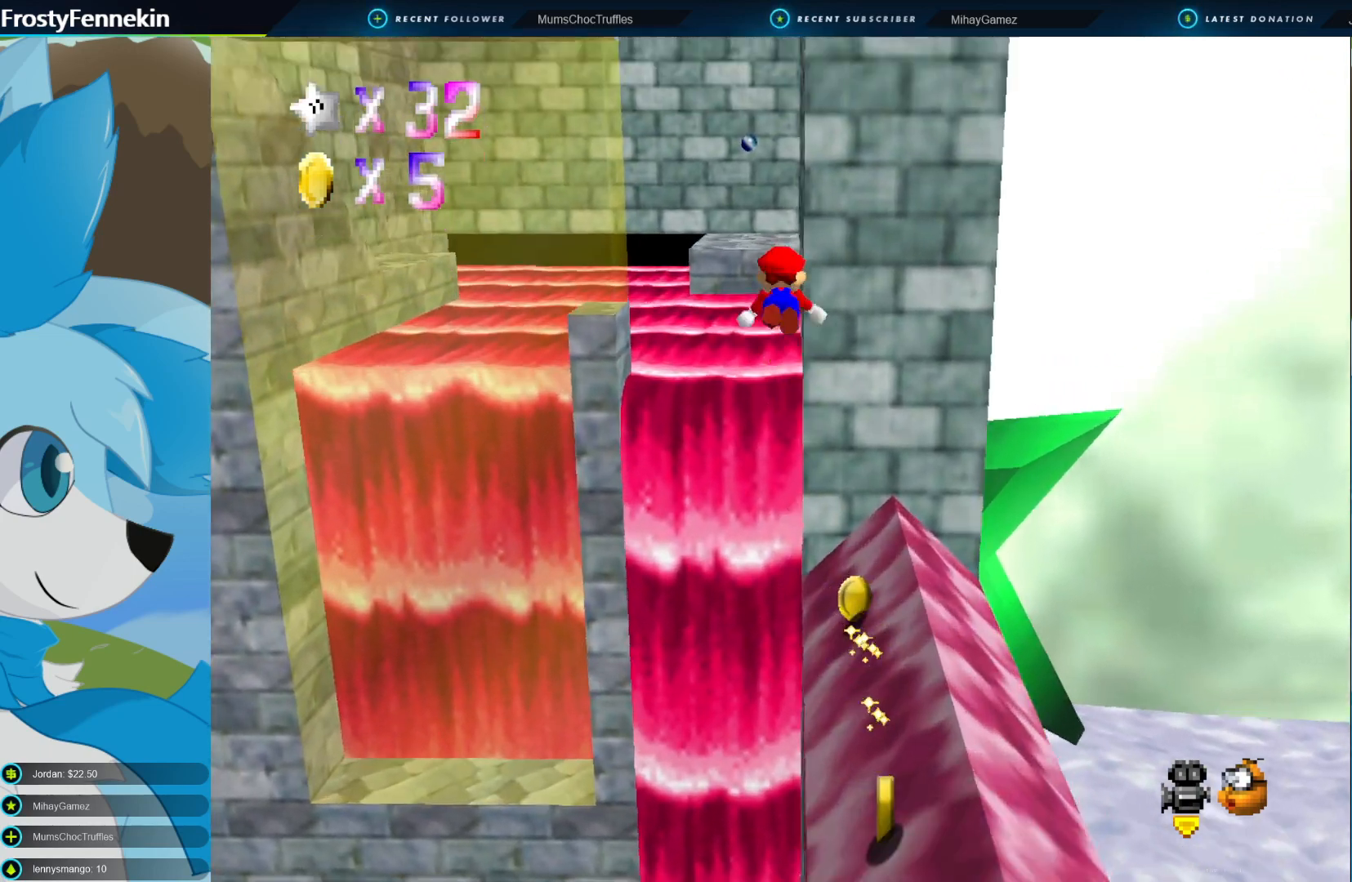
{"buttons": ["CROSS"], "left_stick": "up", "right_stick": "center", "events": [[367, "left_stick", "up"]]}
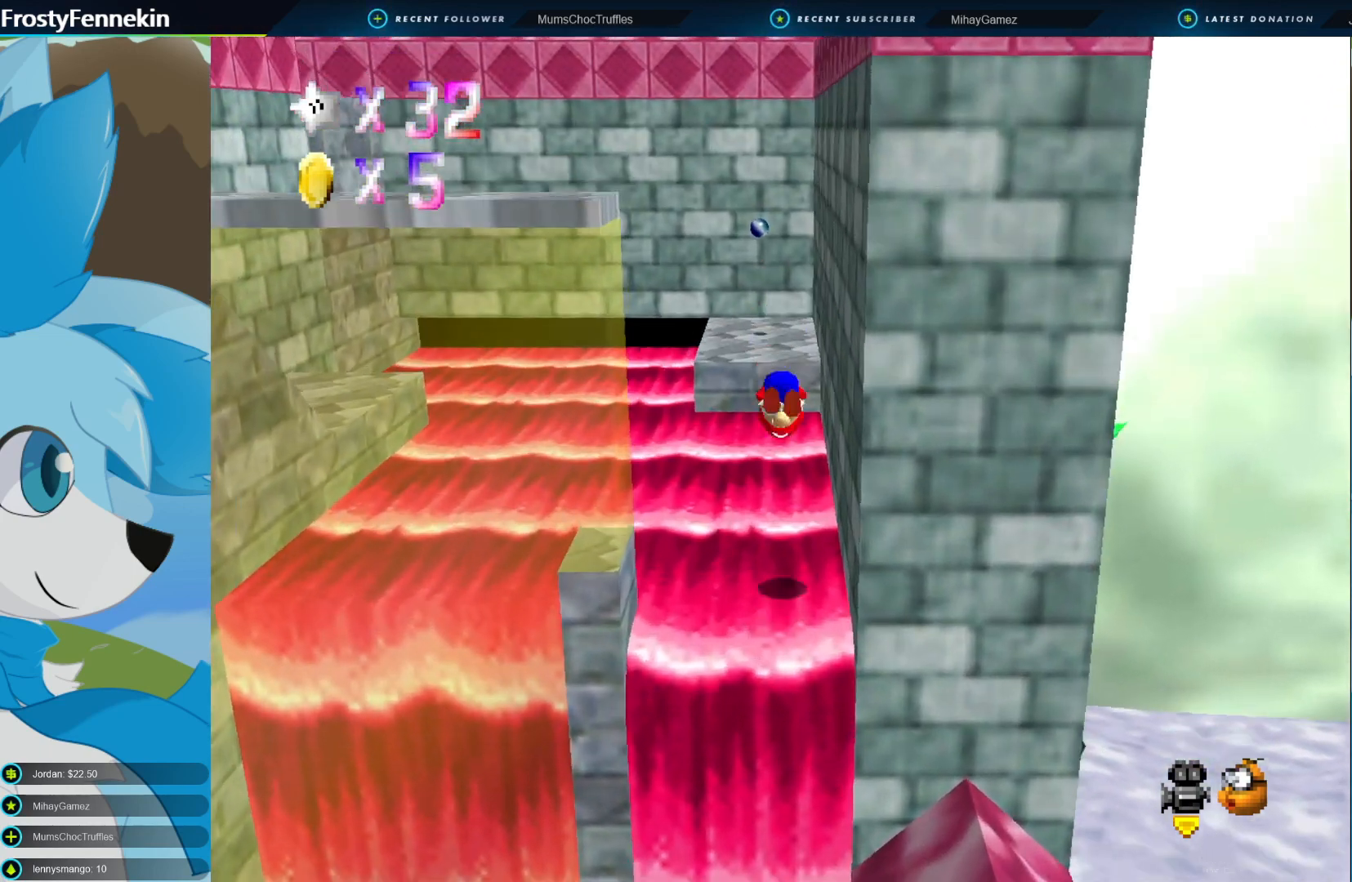
{"buttons": [], "left_stick": "up", "right_stick": "center", "events": [[400, "CROSS", "up"]]}
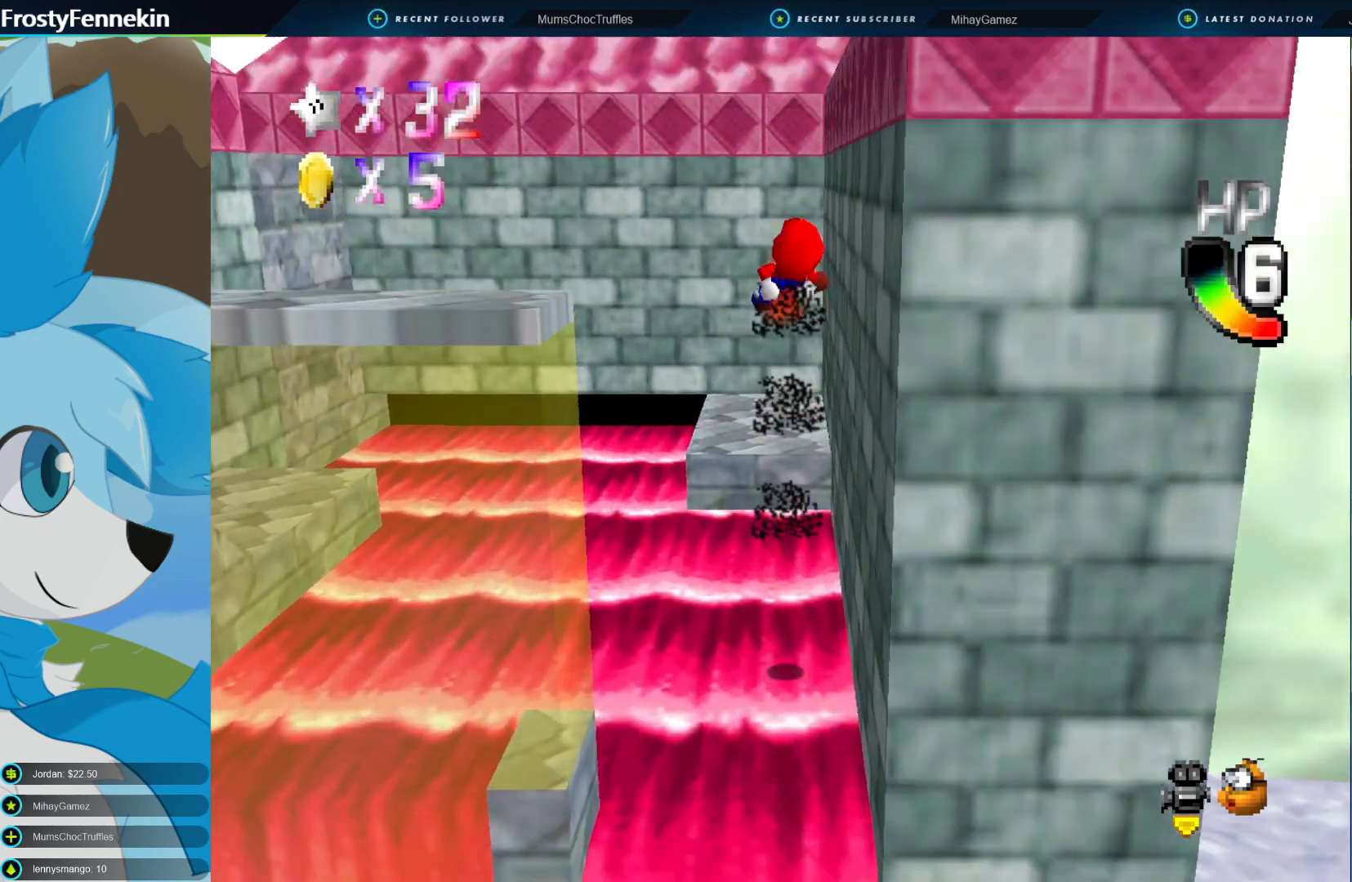
{"buttons": [], "left_stick": "up", "right_stick": "center", "events": []}
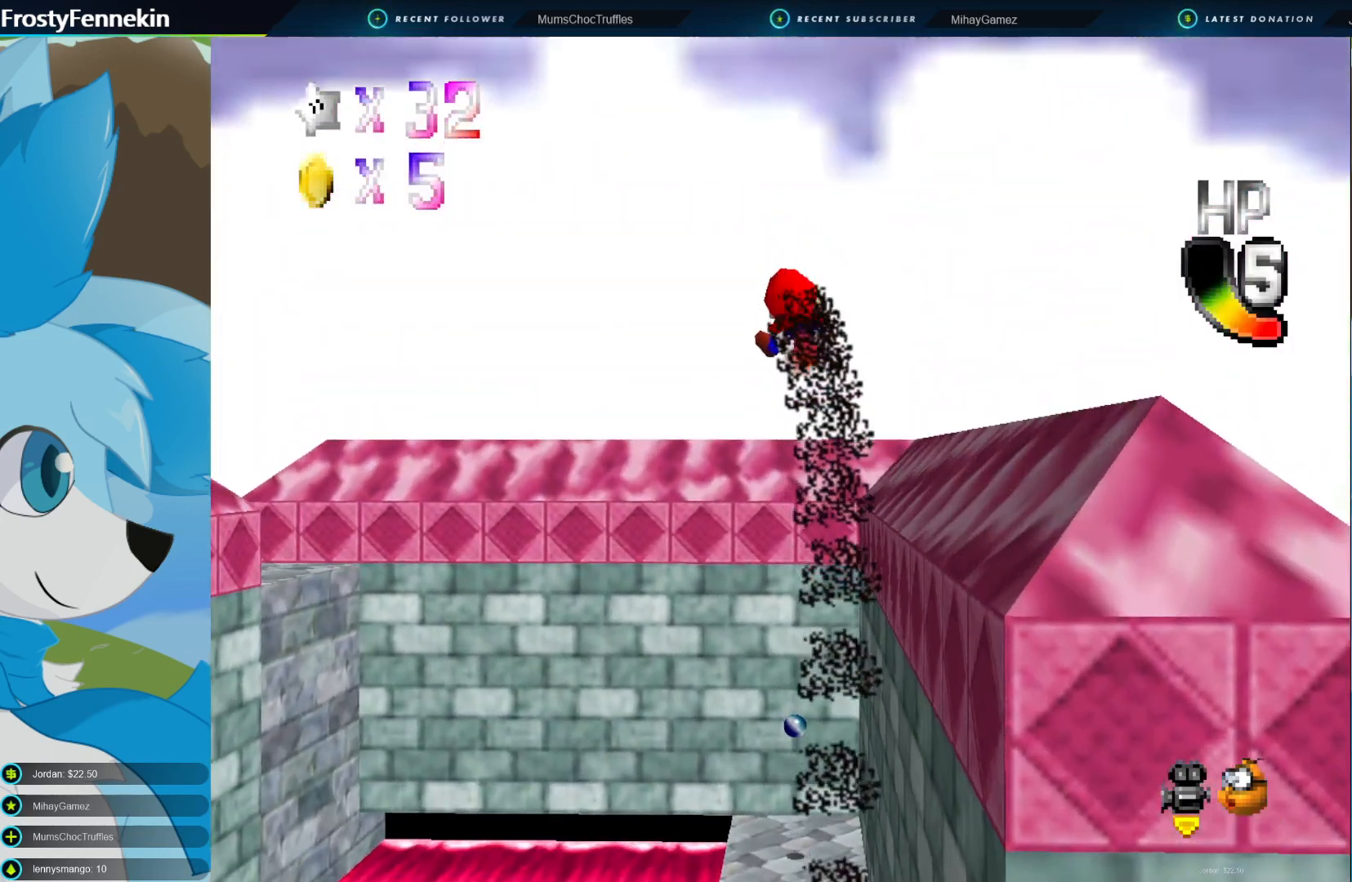
{"buttons": [], "left_stick": "center", "right_stick": "center", "events": [[100, "left_stick", "center"]]}
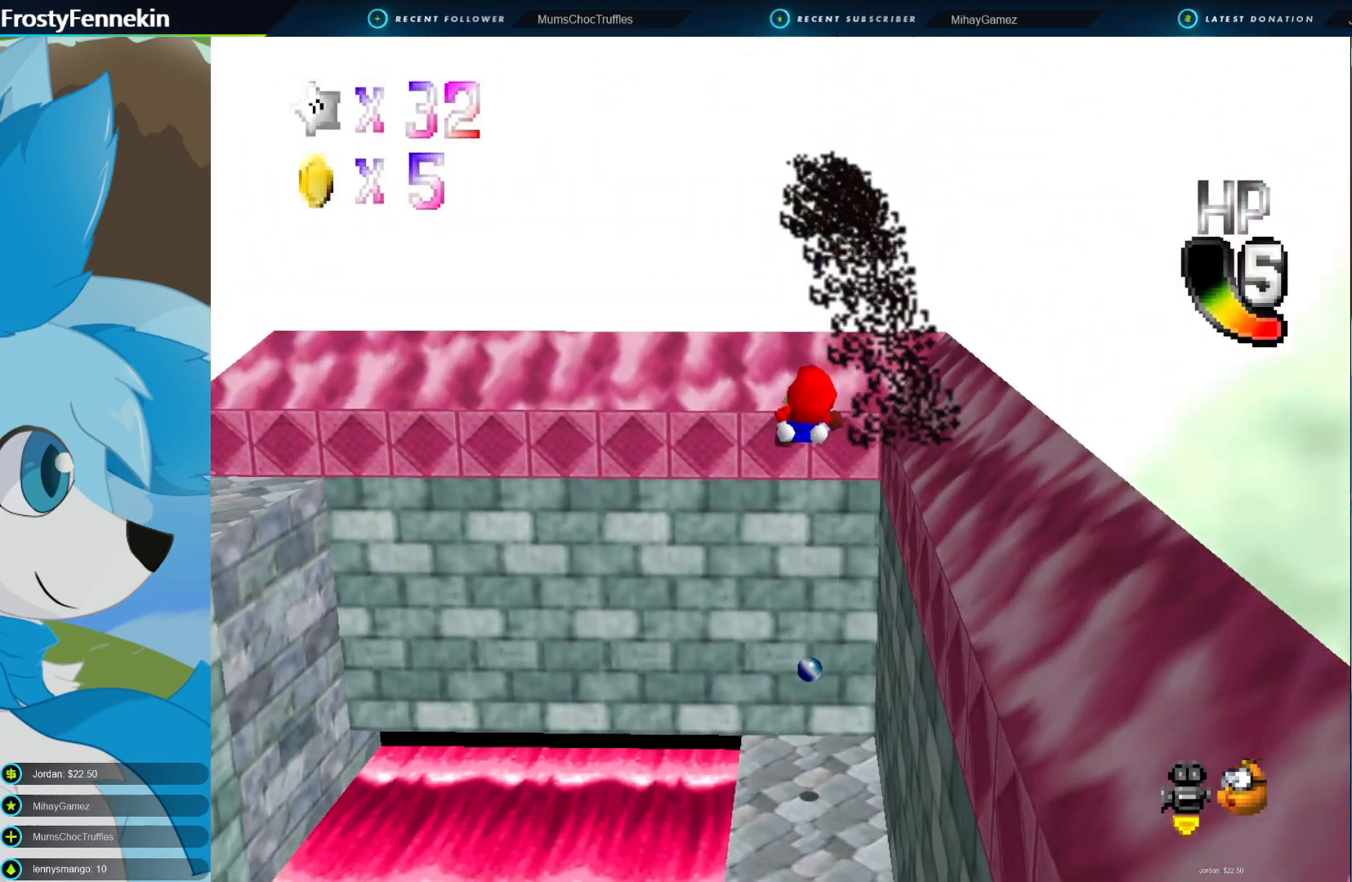
{"buttons": [], "left_stick": "down-right", "right_stick": "center", "events": [[67, "left_stick", "up-right"], [333, "left_stick", "down-right"]]}
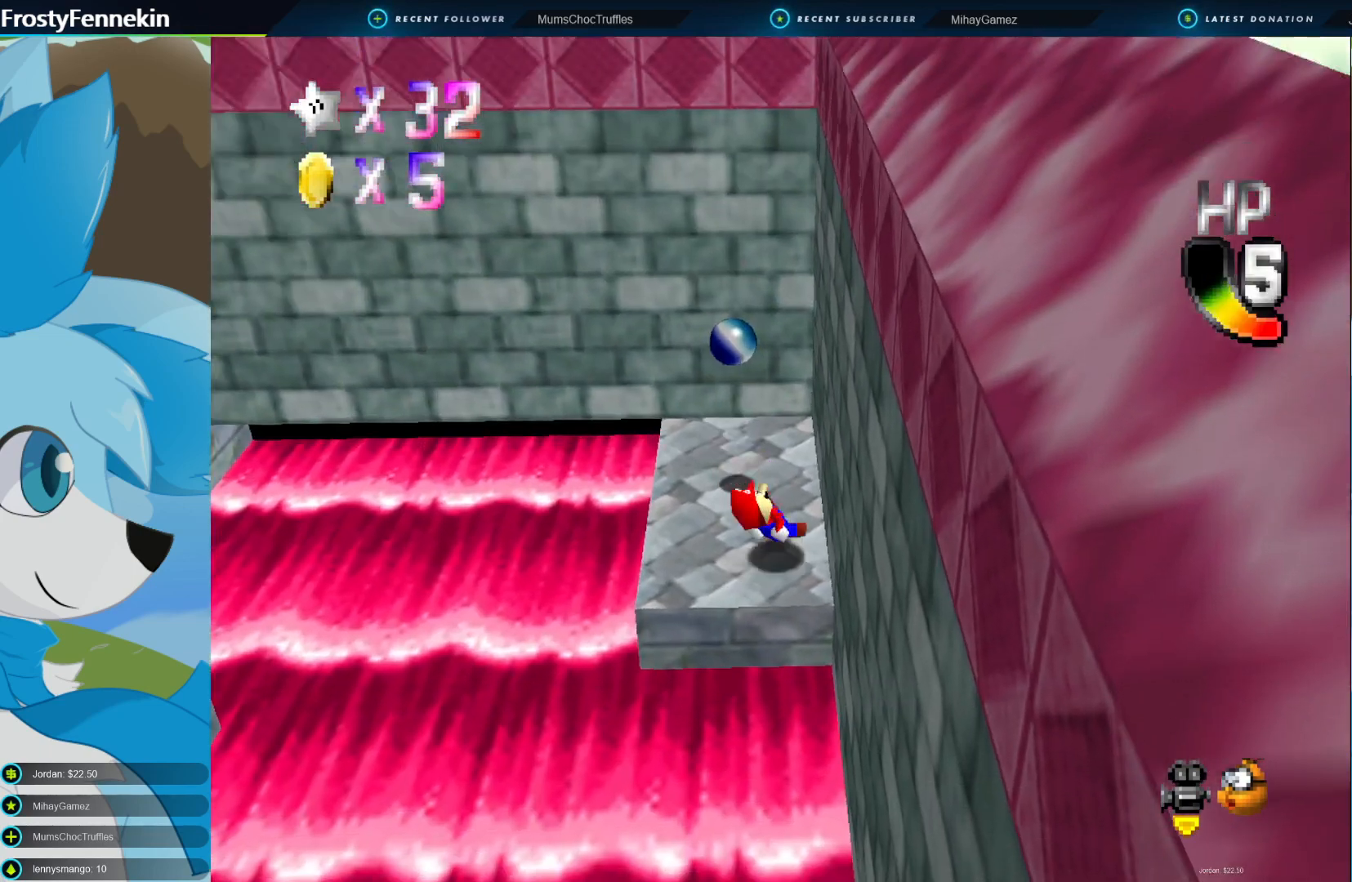
{"buttons": [], "left_stick": "up-right", "right_stick": "center", "events": [[100, "left_stick", "center"], [400, "left_stick", "up-right"]]}
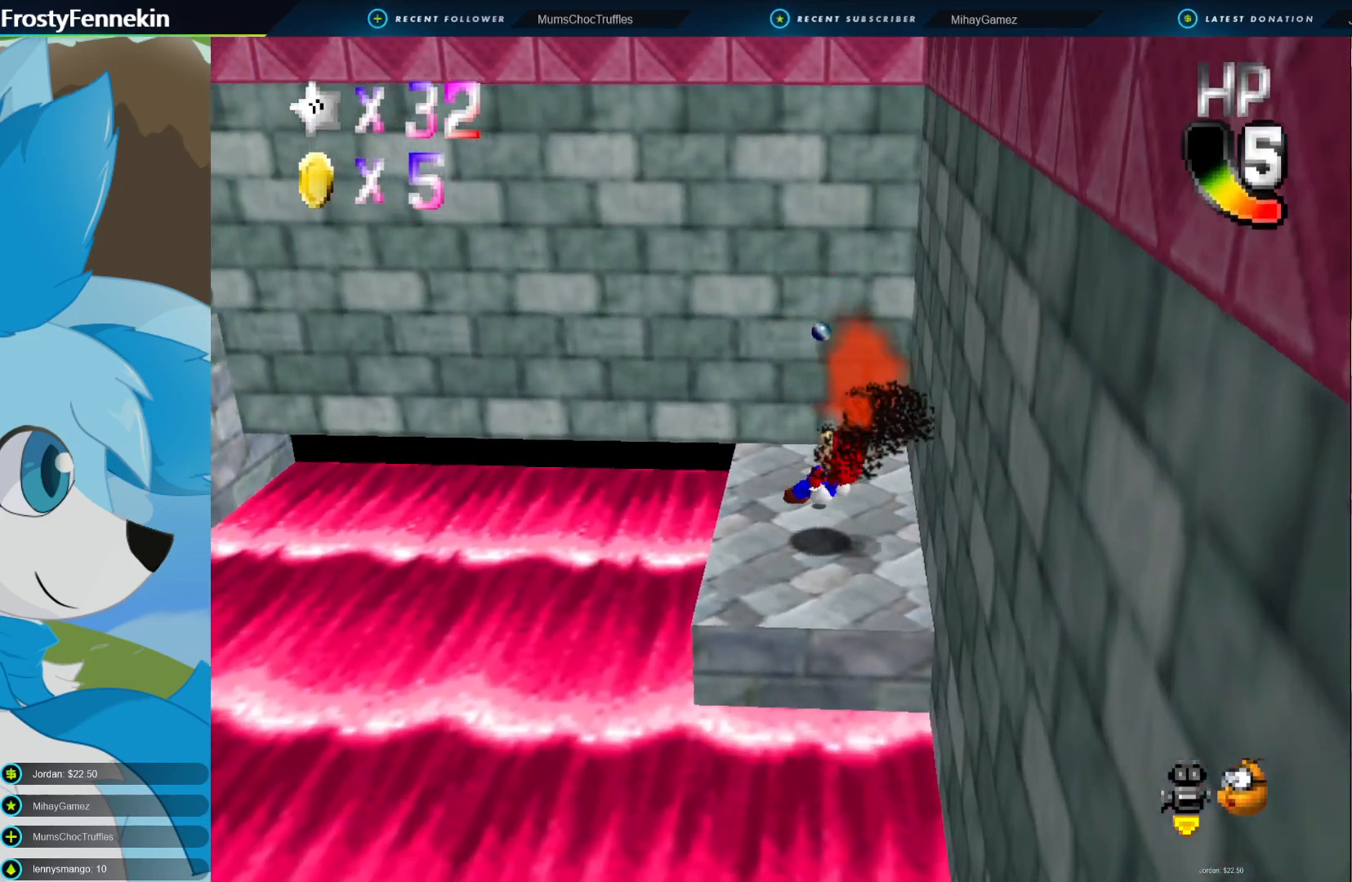
{"buttons": [], "left_stick": "right", "right_stick": "center", "events": [[433, "left_stick", "right"]]}
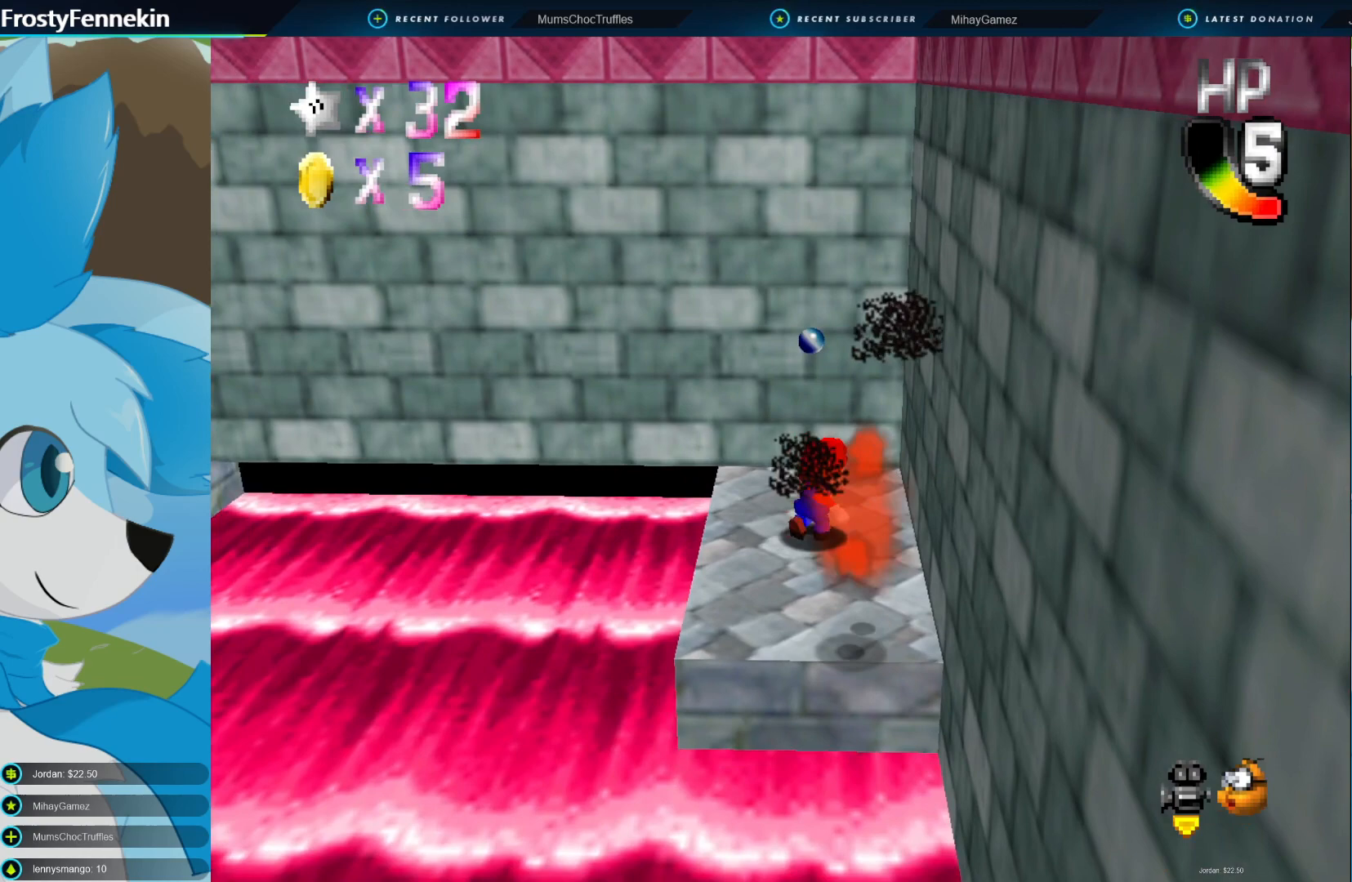
{"buttons": [], "left_stick": "center", "right_stick": "center", "events": [[133, "left_stick", "center"]]}
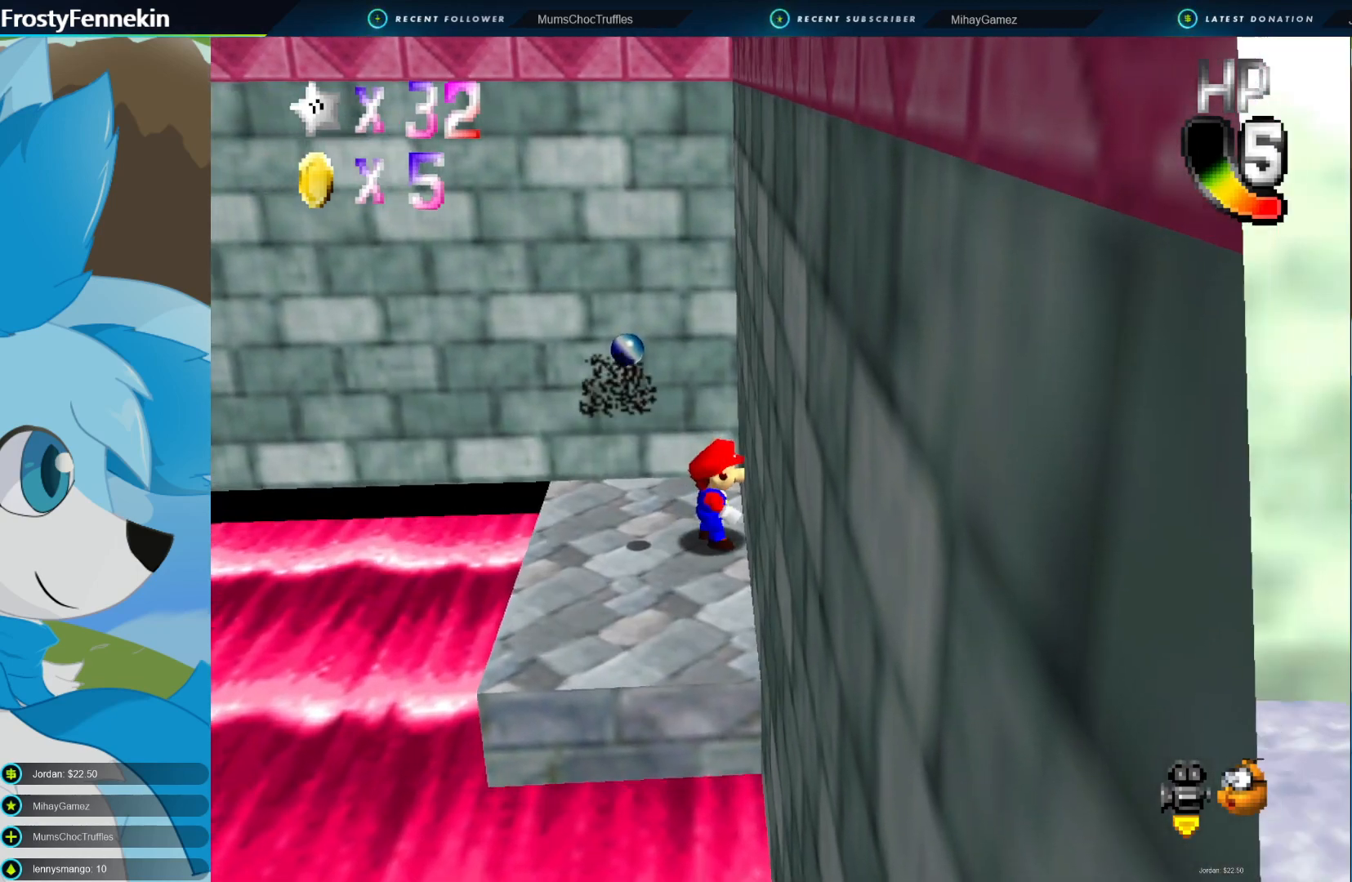
{"buttons": [], "left_stick": "down-left", "right_stick": "center", "events": [[333, "left_stick", "down-left"]]}
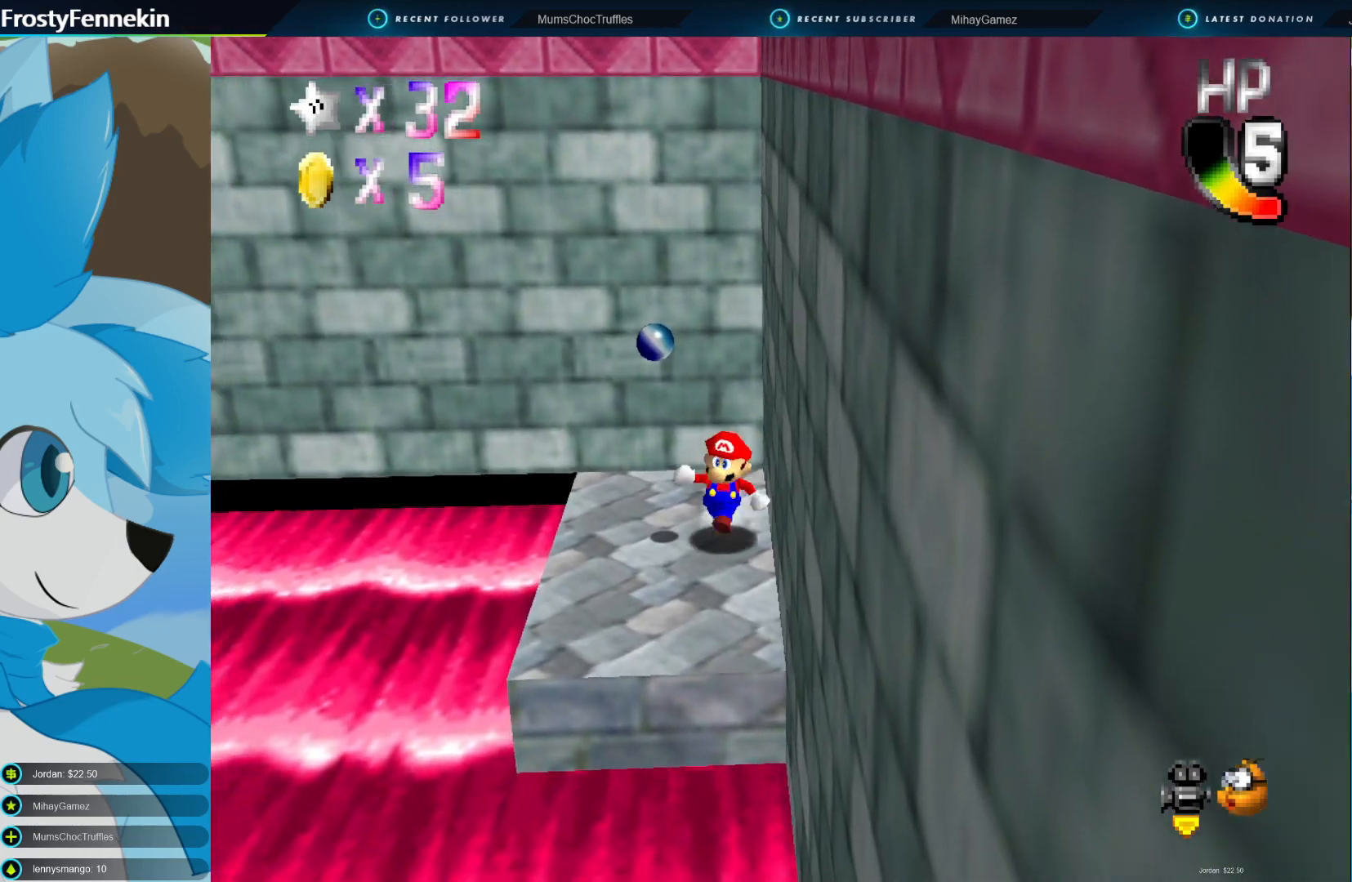
{"buttons": ["CROSS", "CIRCLE"], "left_stick": "down-left", "right_stick": "center", "events": [[433, "CIRCLE", "down"], [500, "CROSS", "down"]]}
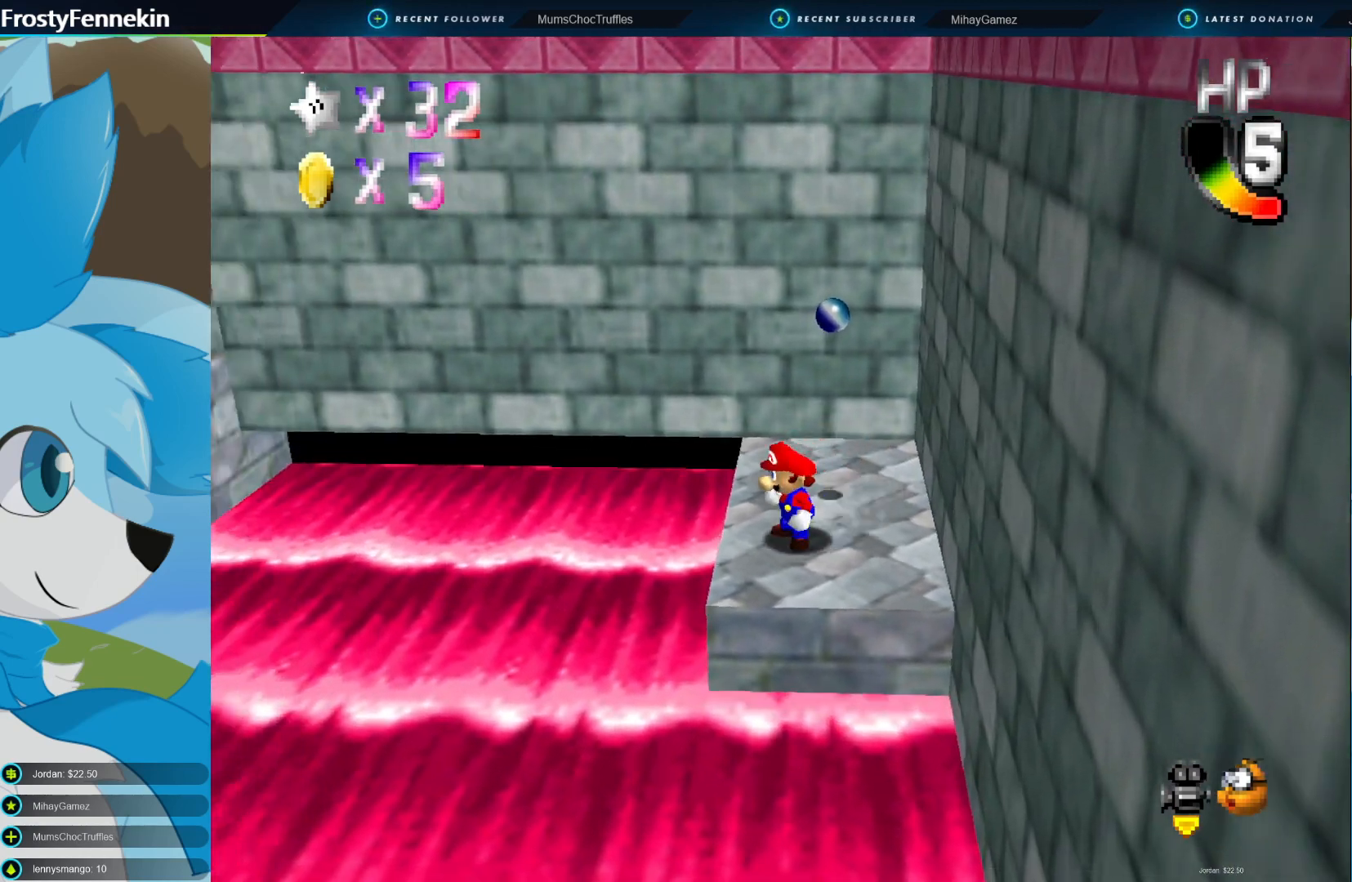
{"buttons": ["CROSS", "CIRCLE"], "left_stick": "down-left", "right_stick": "center", "events": []}
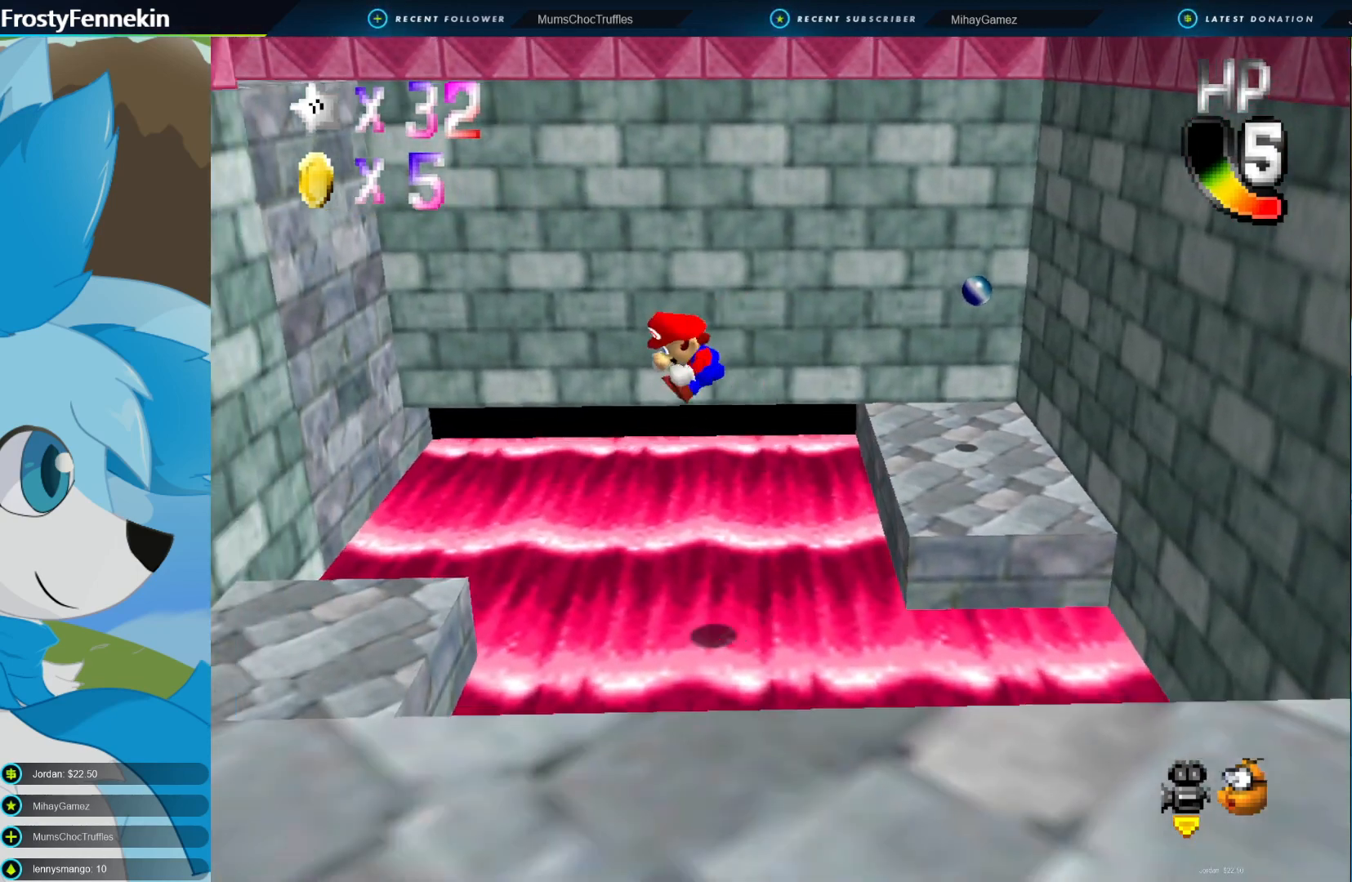
{"buttons": [], "left_stick": "center", "right_stick": "center", "events": [[33, "left_stick", "down"], [300, "CIRCLE", "up"], [300, "CROSS", "up"], [467, "left_stick", "center"]]}
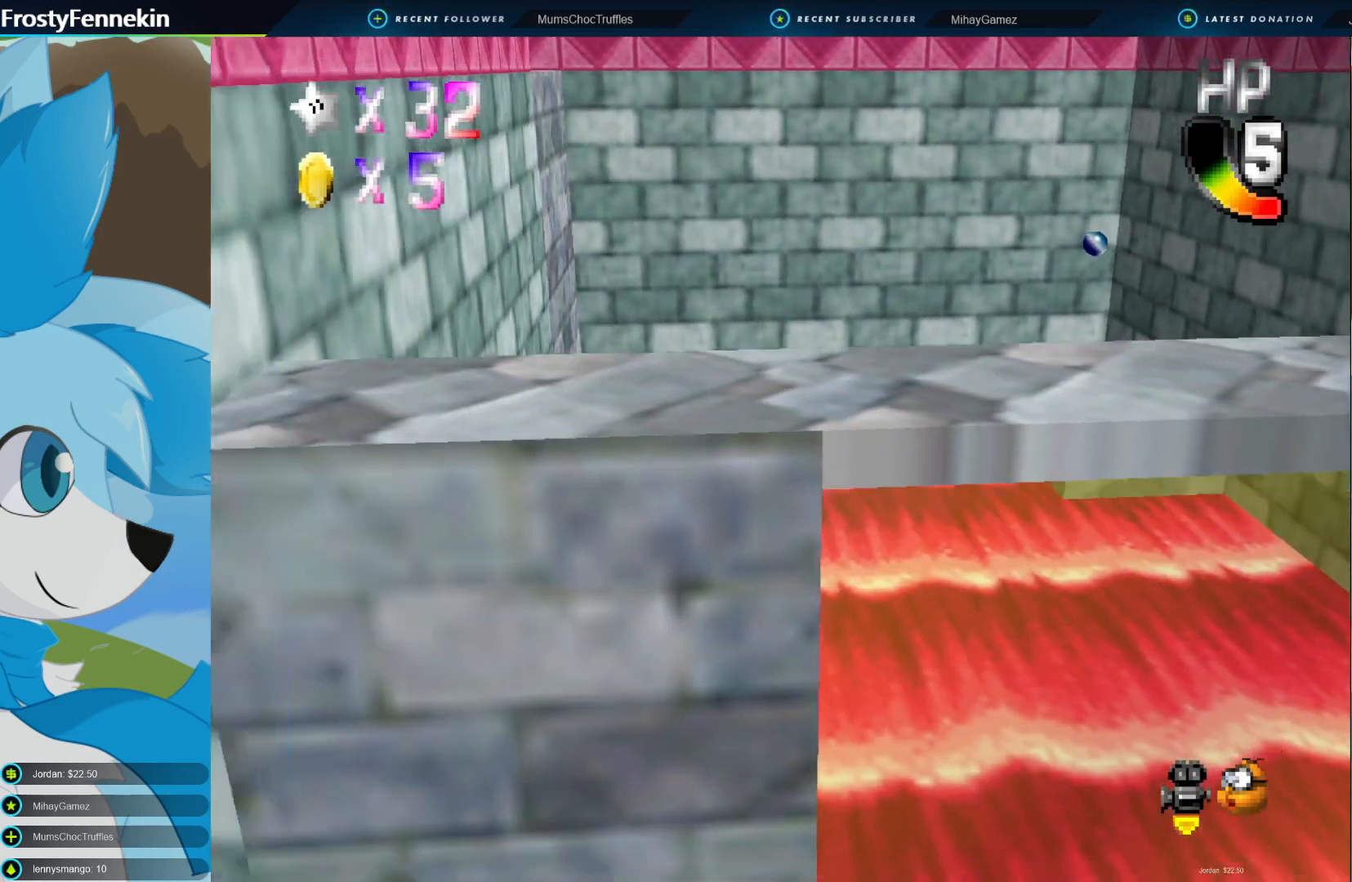
{"buttons": [], "left_stick": "up", "right_stick": "center", "events": [[433, "left_stick", "up"]]}
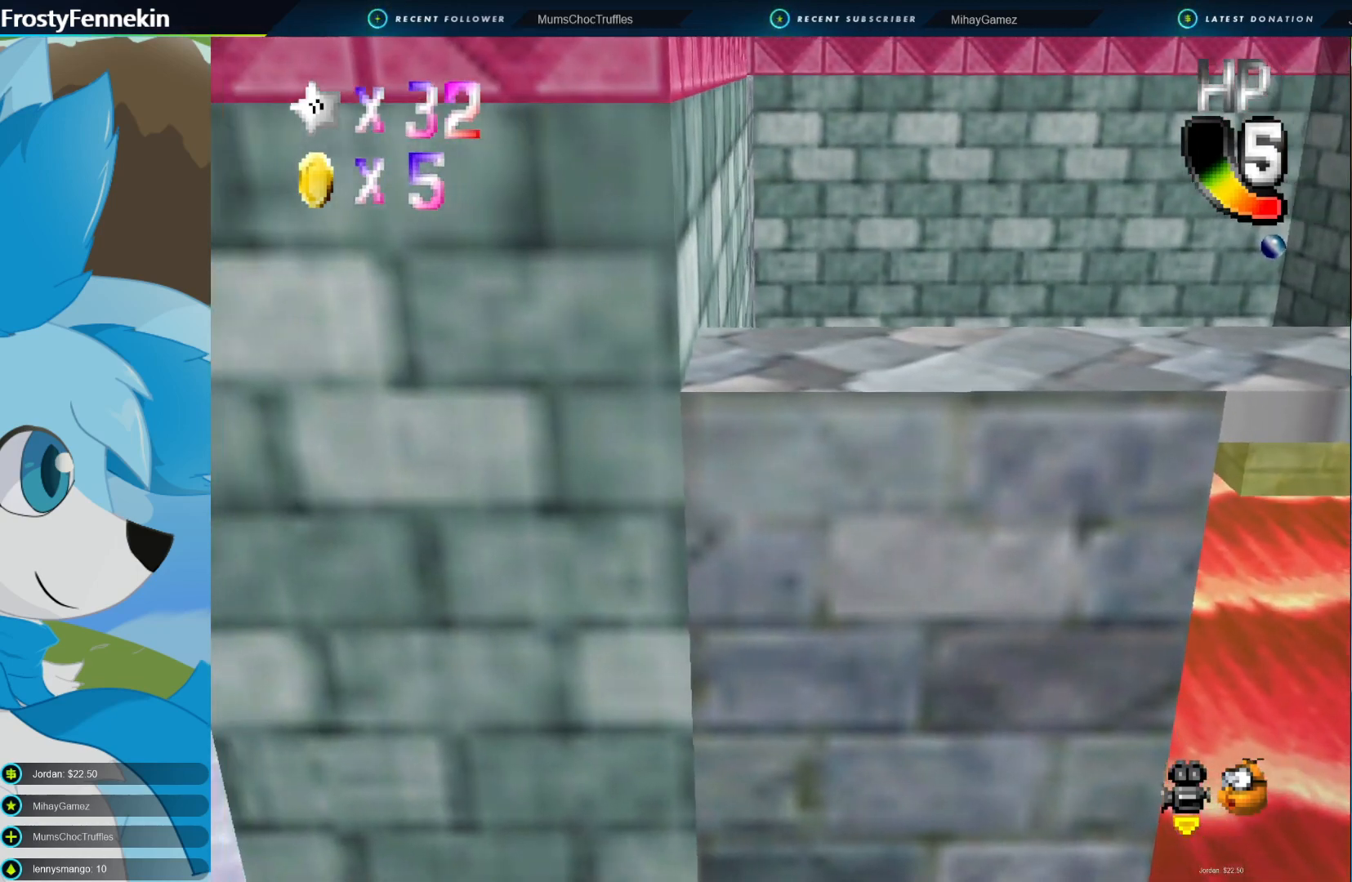
{"buttons": [], "left_stick": "center", "right_stick": "center", "events": [[400, "left_stick", "center"]]}
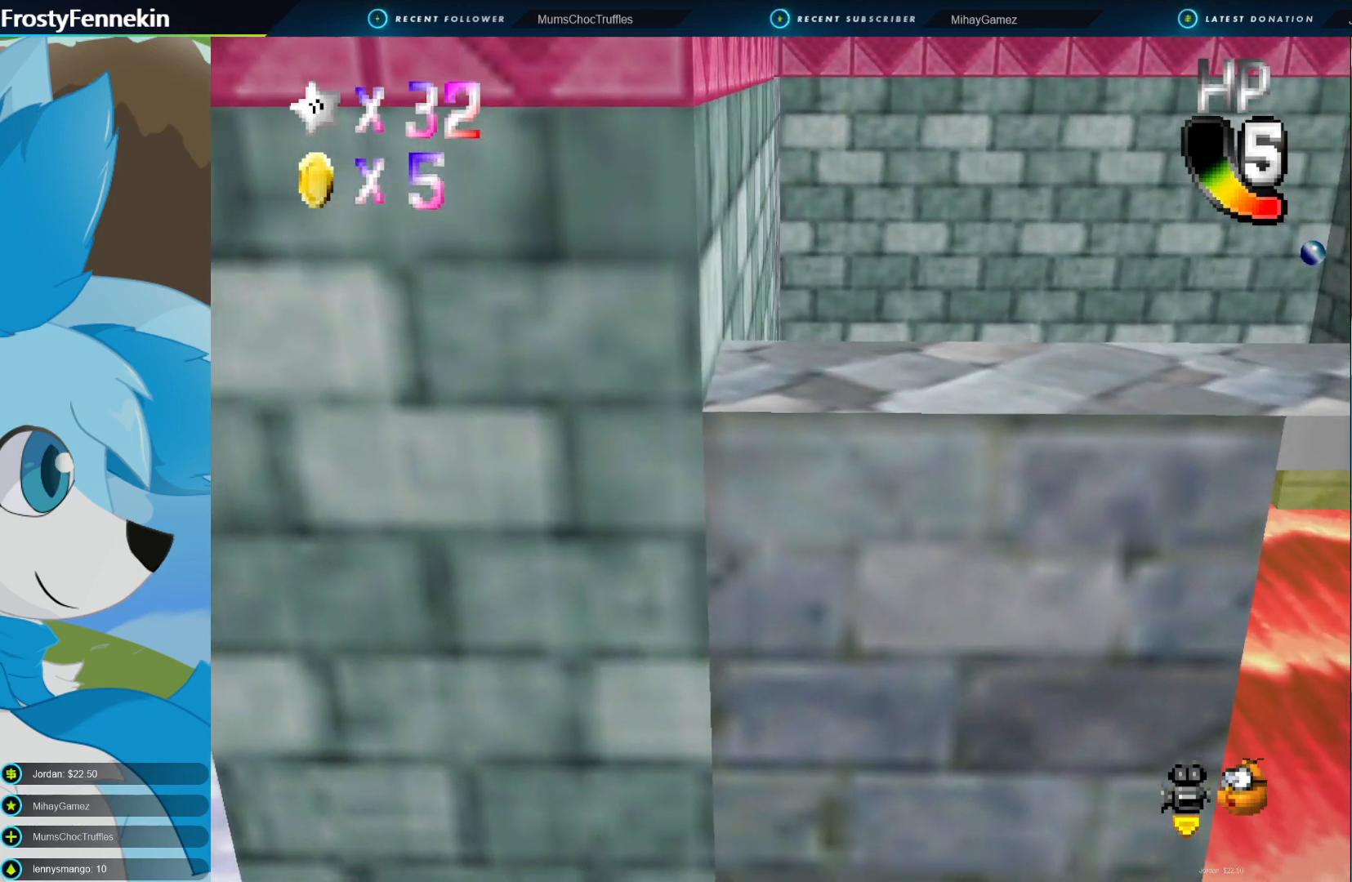
{"buttons": ["DPAD_RIGHT"], "left_stick": "down-right", "right_stick": "center", "events": [[100, "CROSS", "down"], [233, "CROSS", "up"], [267, "left_stick", "down-right"], [433, "DPAD_RIGHT", "down"]]}